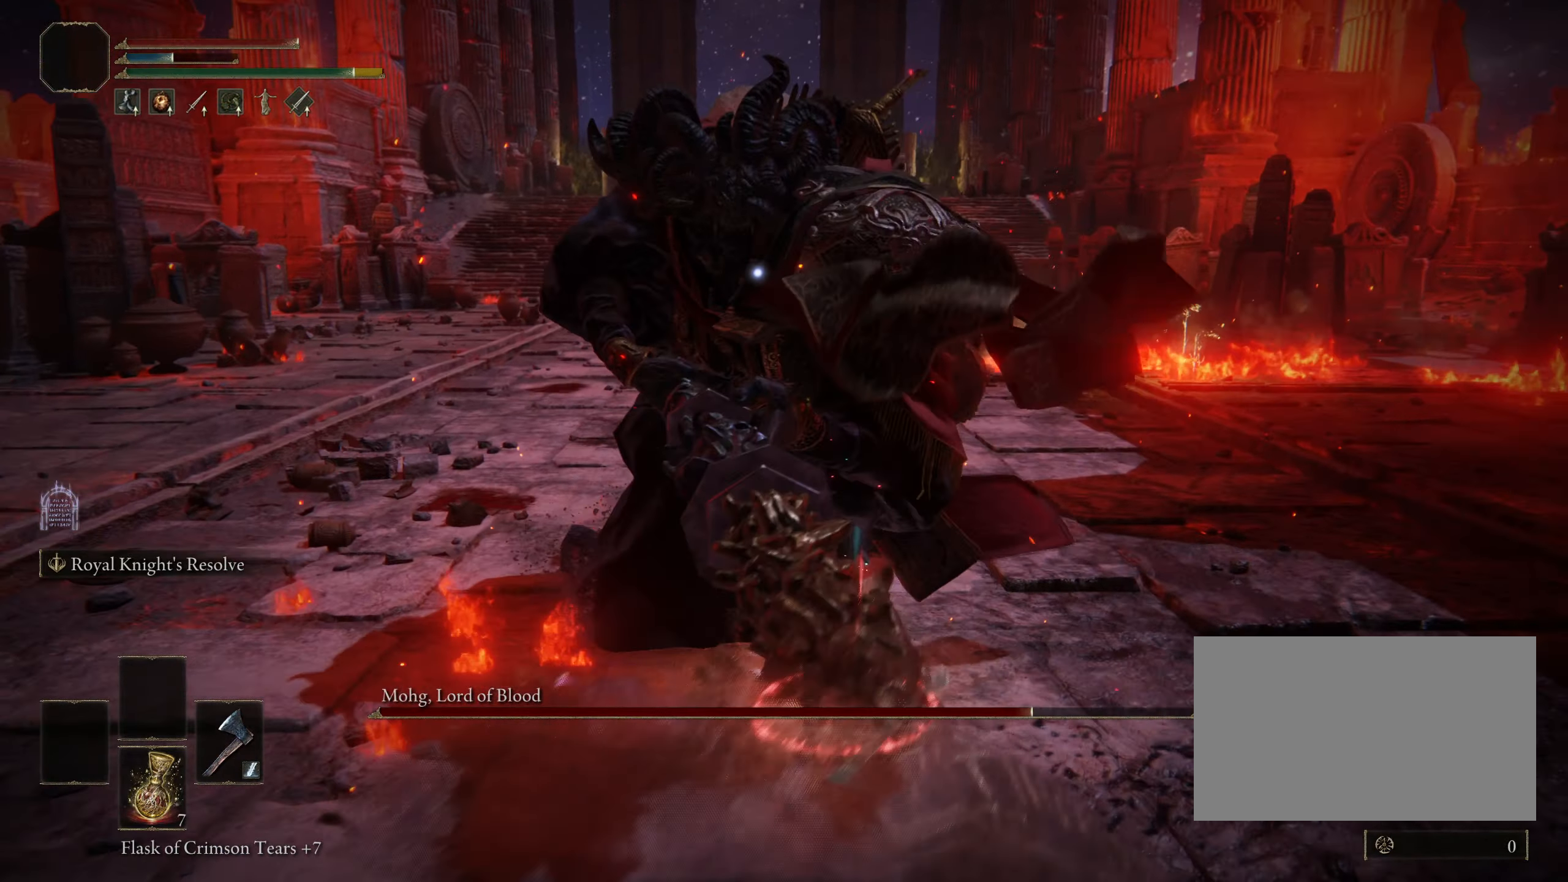
Gameplay with keyboard and mouse; each line is a JSON object with the keys and mouse buttons held at the frame after it. "events" lists presses ("down") and releases ("up") of "1", "2", "3", "4", "5", "a", "alt", "c", "caps_lock", "ctrl", "d", "e", "f", "g", "q", "r", "s", "shift", "space", "t", "tab", "v", "w", "x", "z", "mouse_left", "mouse_wheel" and "mouse_right" between this image and that frame as [ms after this image, input, new state], when the widget could be followed in between. "mouse_left", "mouse_wheel", "mouse_right" = the "left", "wheel", "right" buttons of the "mouse" list. No other keys are recorded. "wheel" means that the mouse wheel is clicked or scrolled. Mouse movement is not recorded.
{"keys": ["f", "shift"], "mouse": [], "events": [[100, "f", "down"], [283, "mouse_left", "down"], [417, "mouse_left", "up"]]}
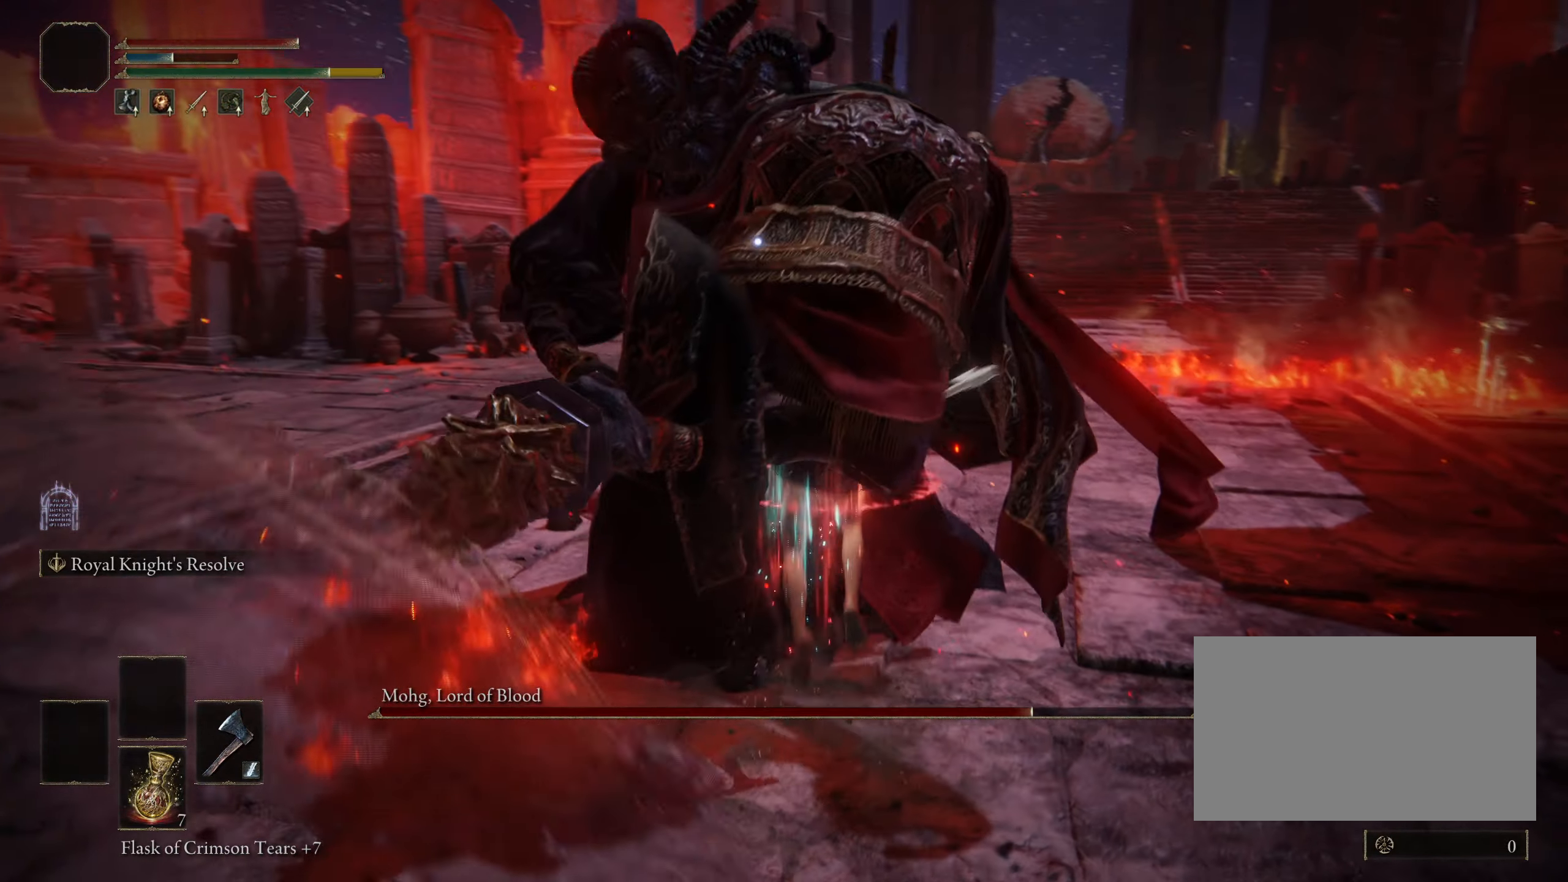
{"keys": [], "mouse": [], "events": [[100, "f", "up"], [100, "shift", "up"]]}
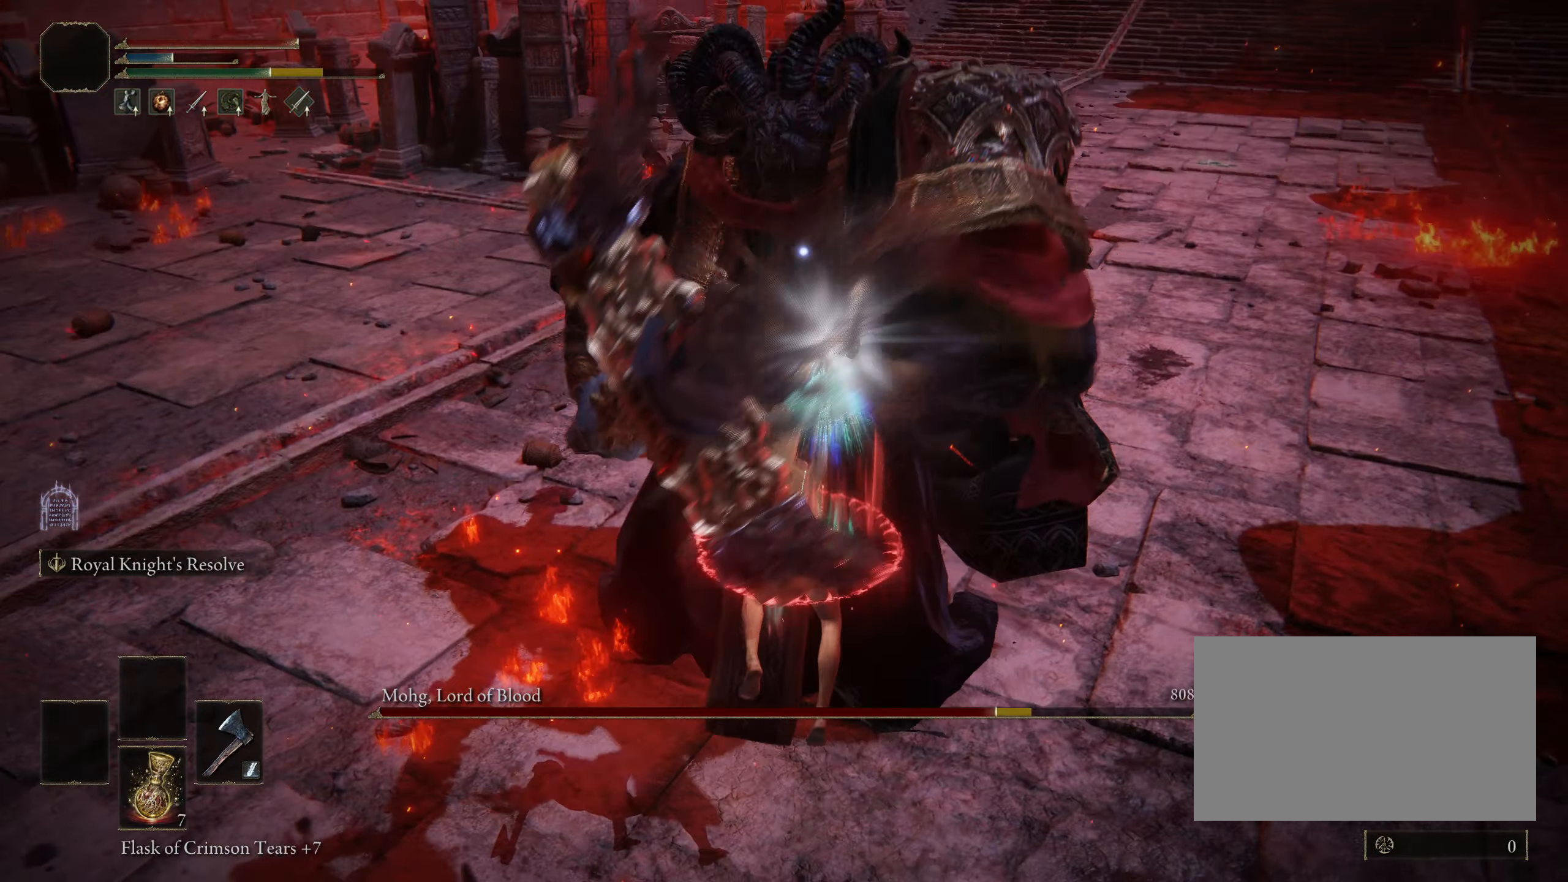
{"keys": ["a"], "mouse": [], "events": [[450, "a", "down"]]}
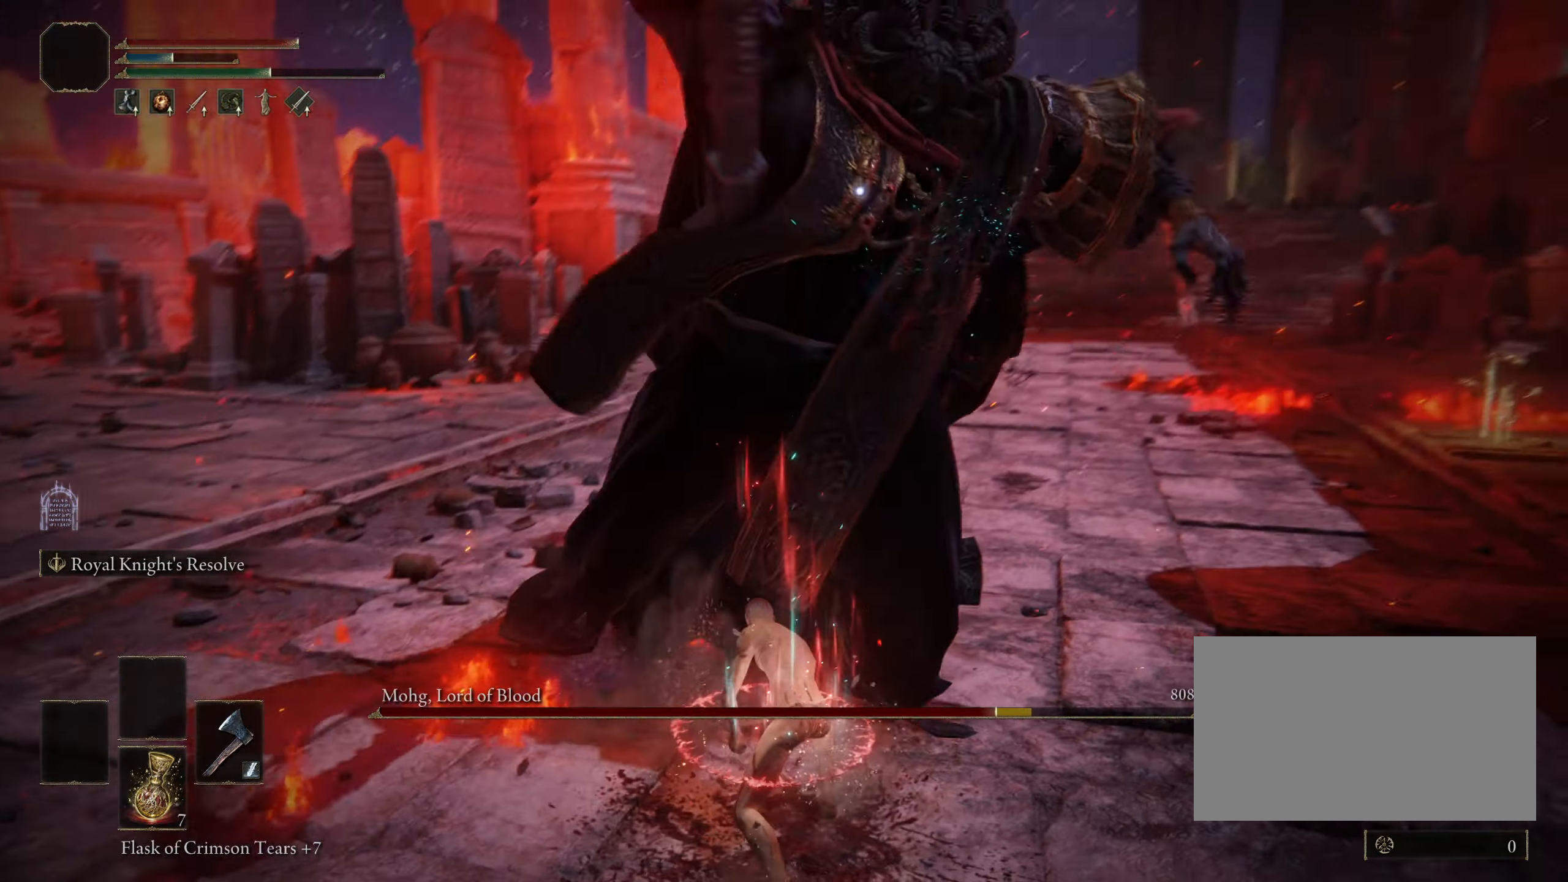
{"keys": ["a"], "mouse": [], "events": [[233, "w", "down"], [283, "space", "down"], [333, "space", "up"], [367, "w", "up"]]}
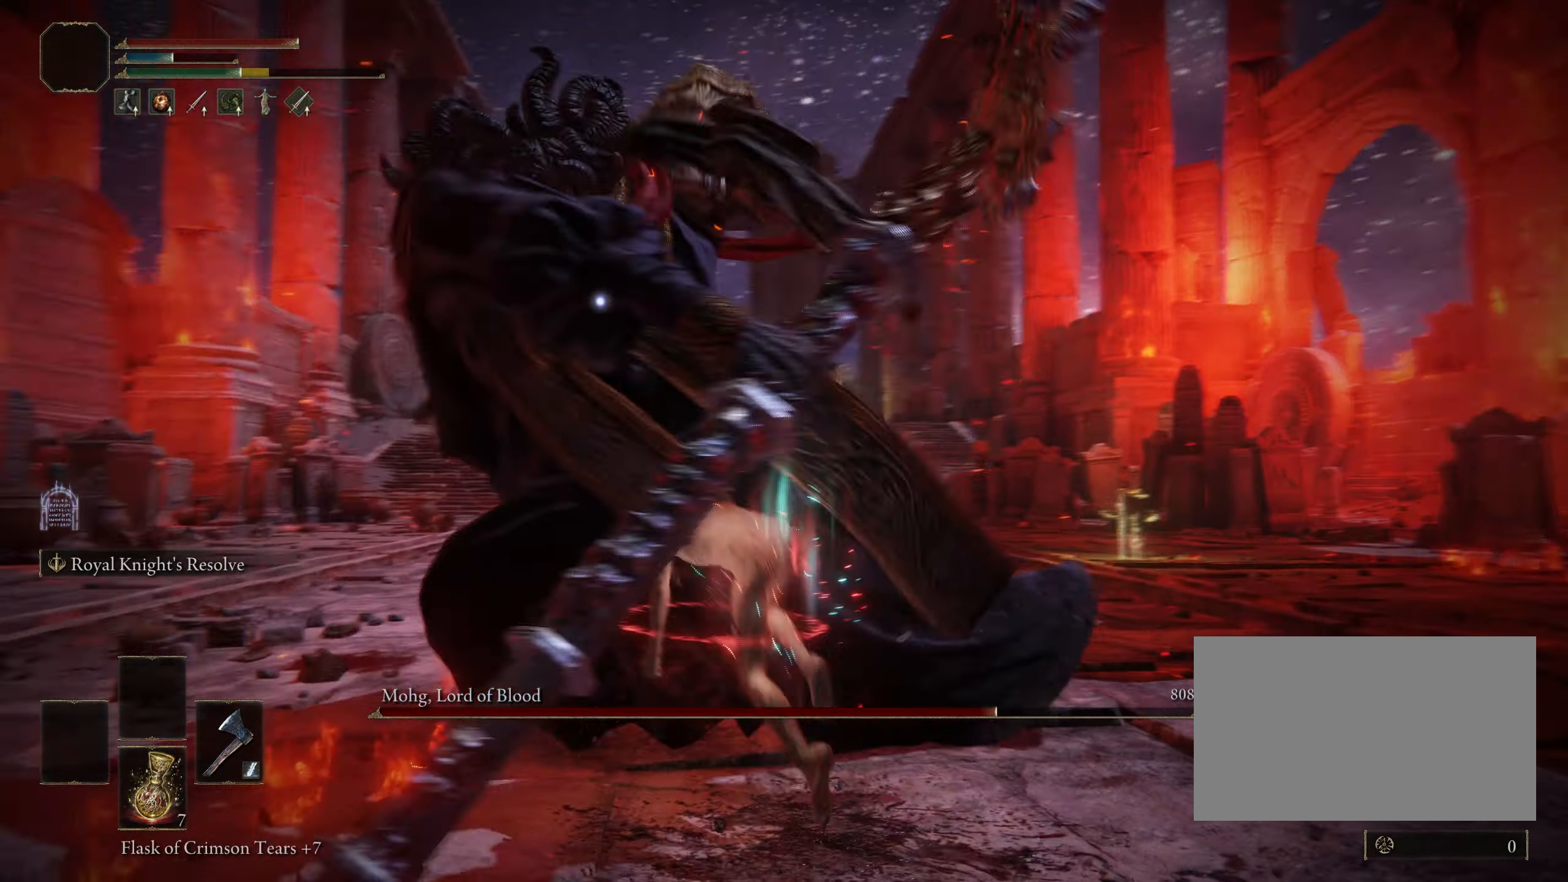
{"keys": ["a", "w"], "mouse": [], "events": [[383, "w", "down"]]}
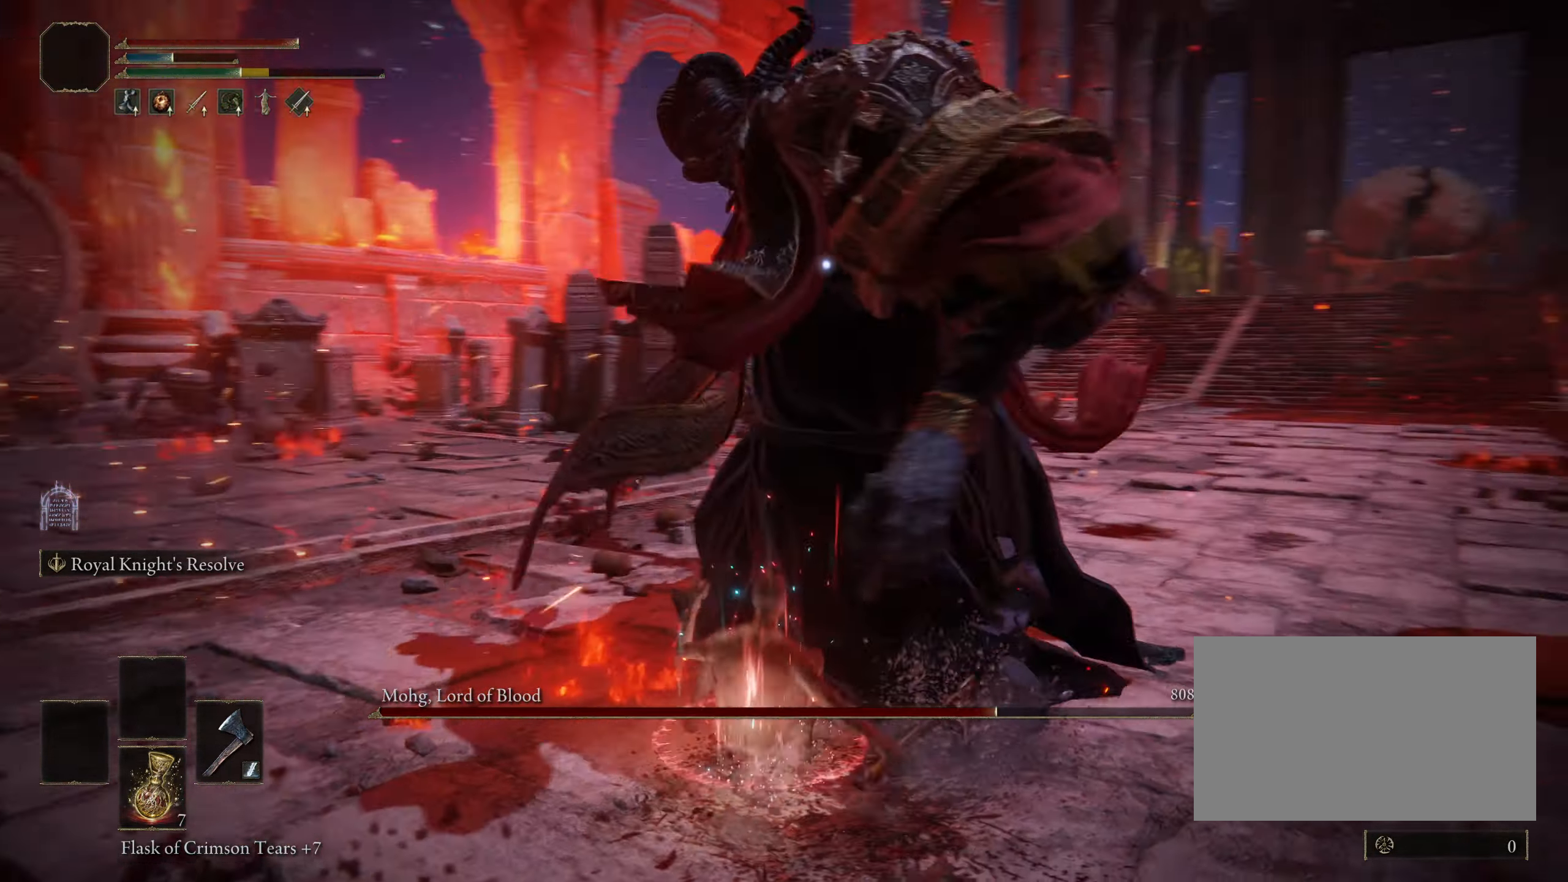
{"keys": ["a", "space", "w"], "mouse": [], "events": [[450, "space", "down"]]}
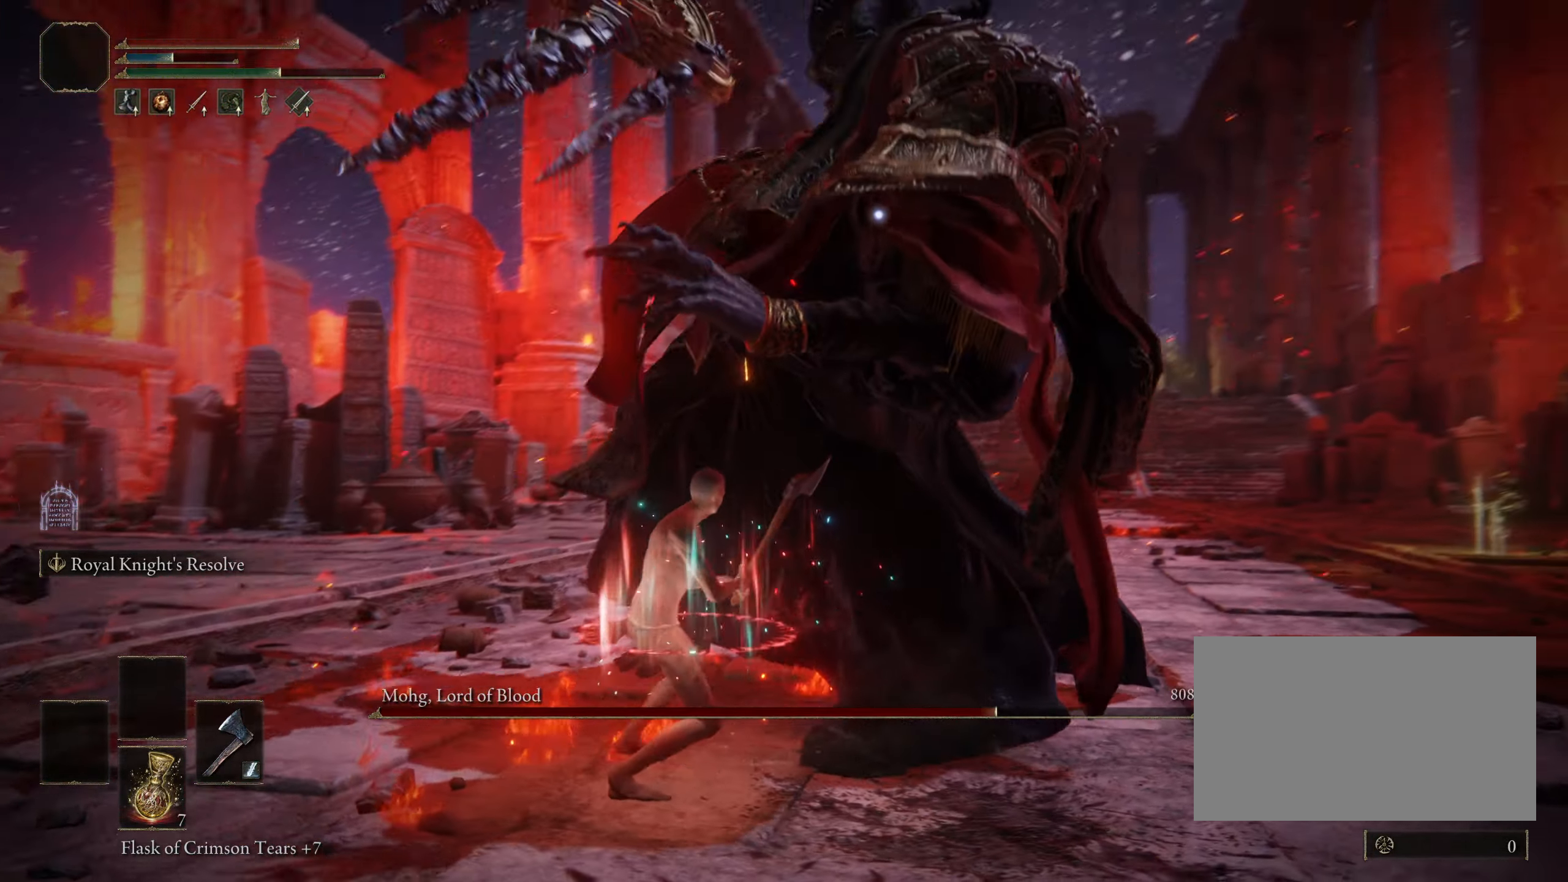
{"keys": ["a"], "mouse": [], "events": [[50, "space", "up"], [100, "w", "up"]]}
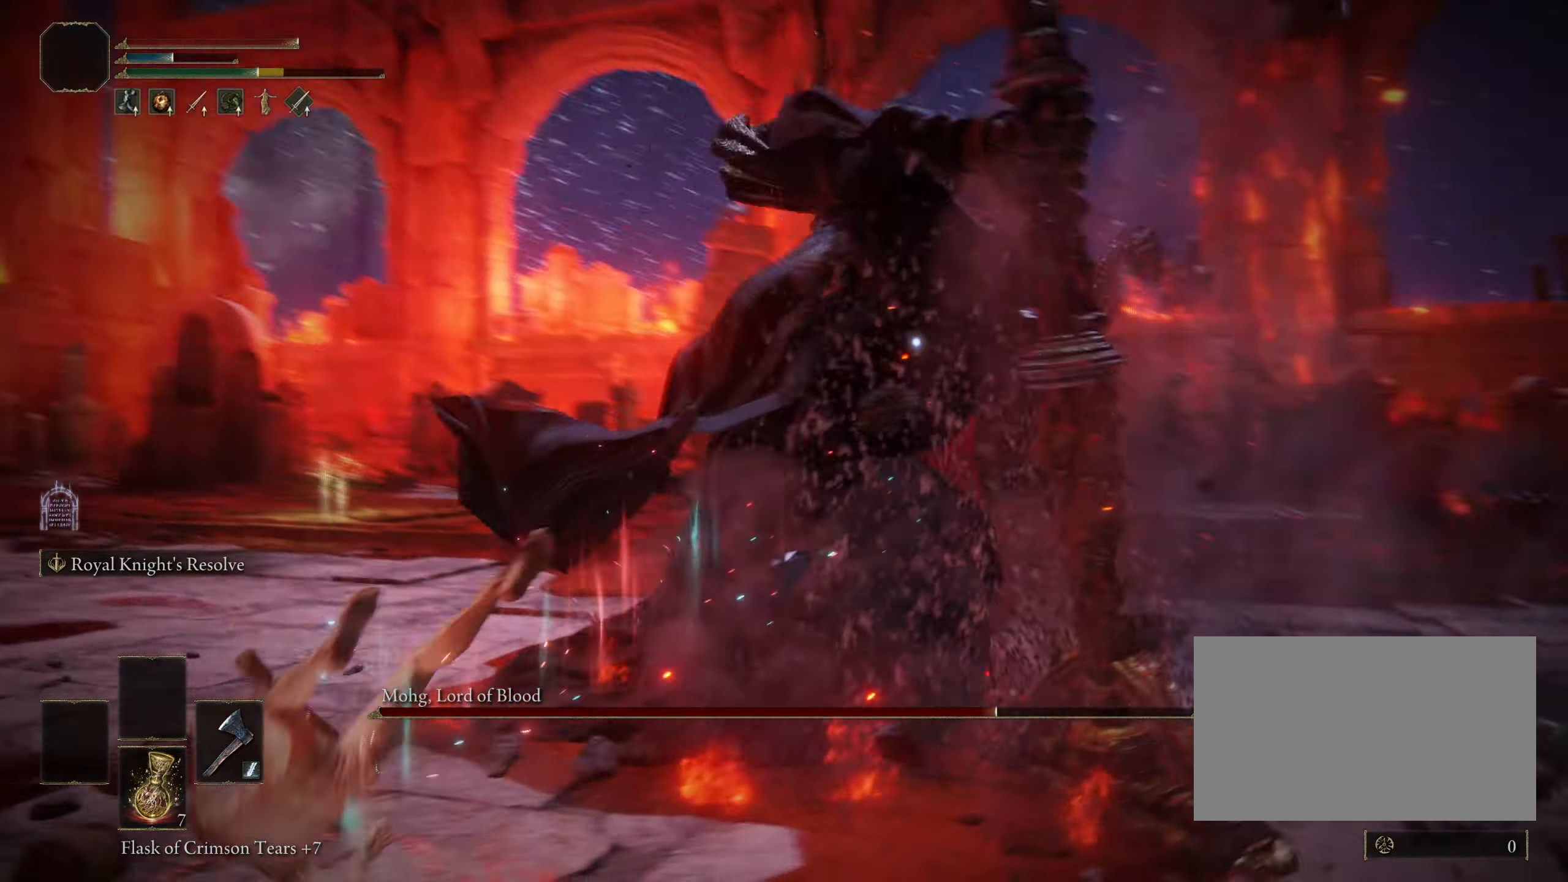
{"keys": ["a", "w"], "mouse": [], "events": [[67, "w", "down"], [200, "space", "down"], [384, "space", "up"]]}
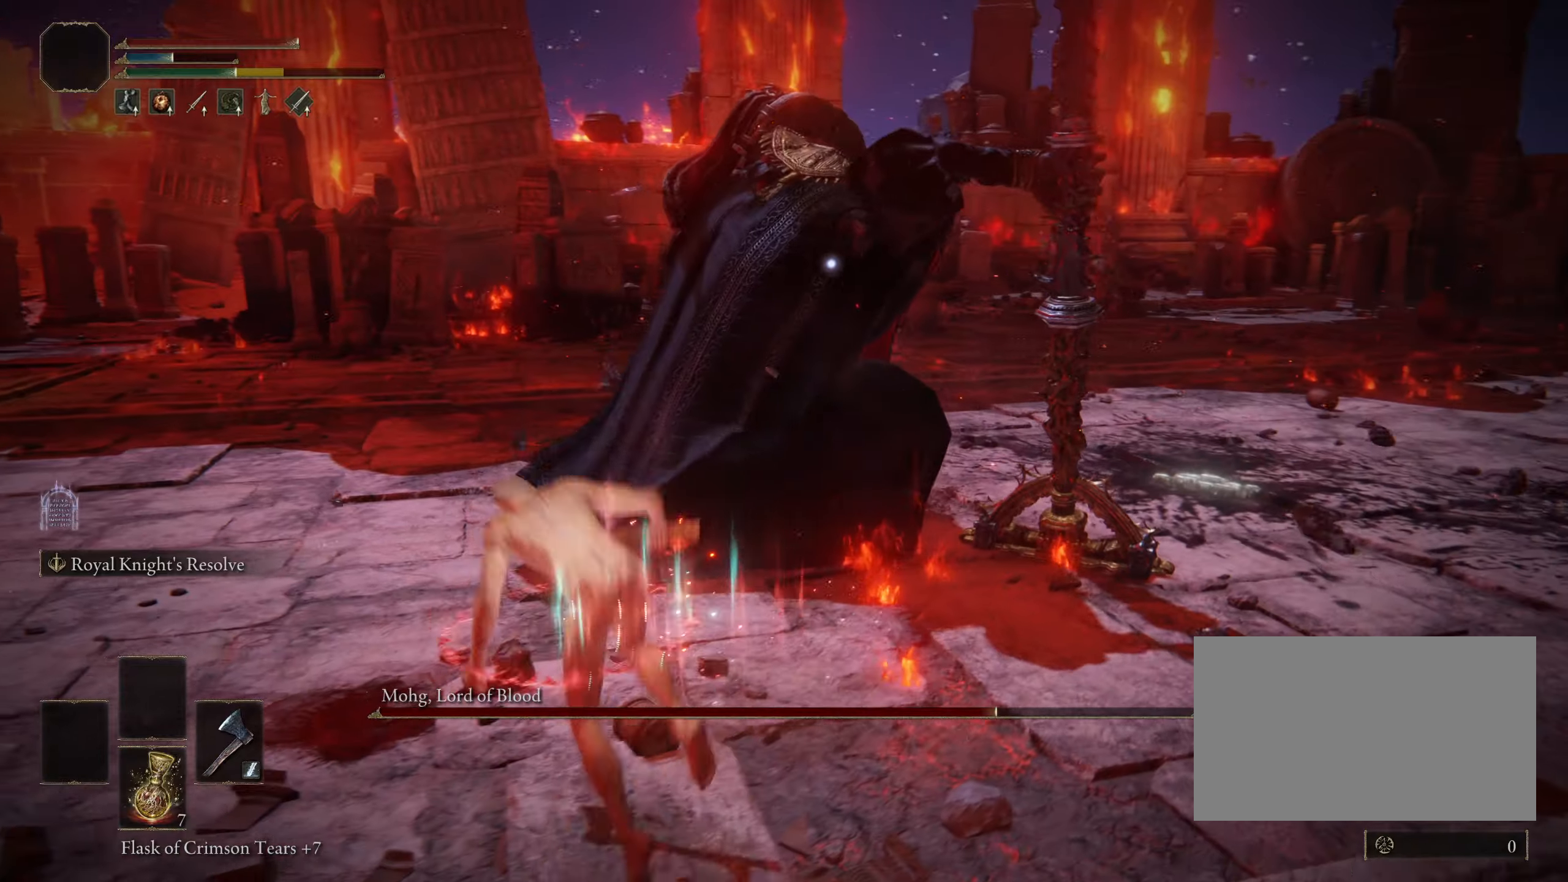
{"keys": ["f", "shift", "w"], "mouse": [], "events": [[84, "a", "up"], [350, "shift", "down"], [500, "f", "down"]]}
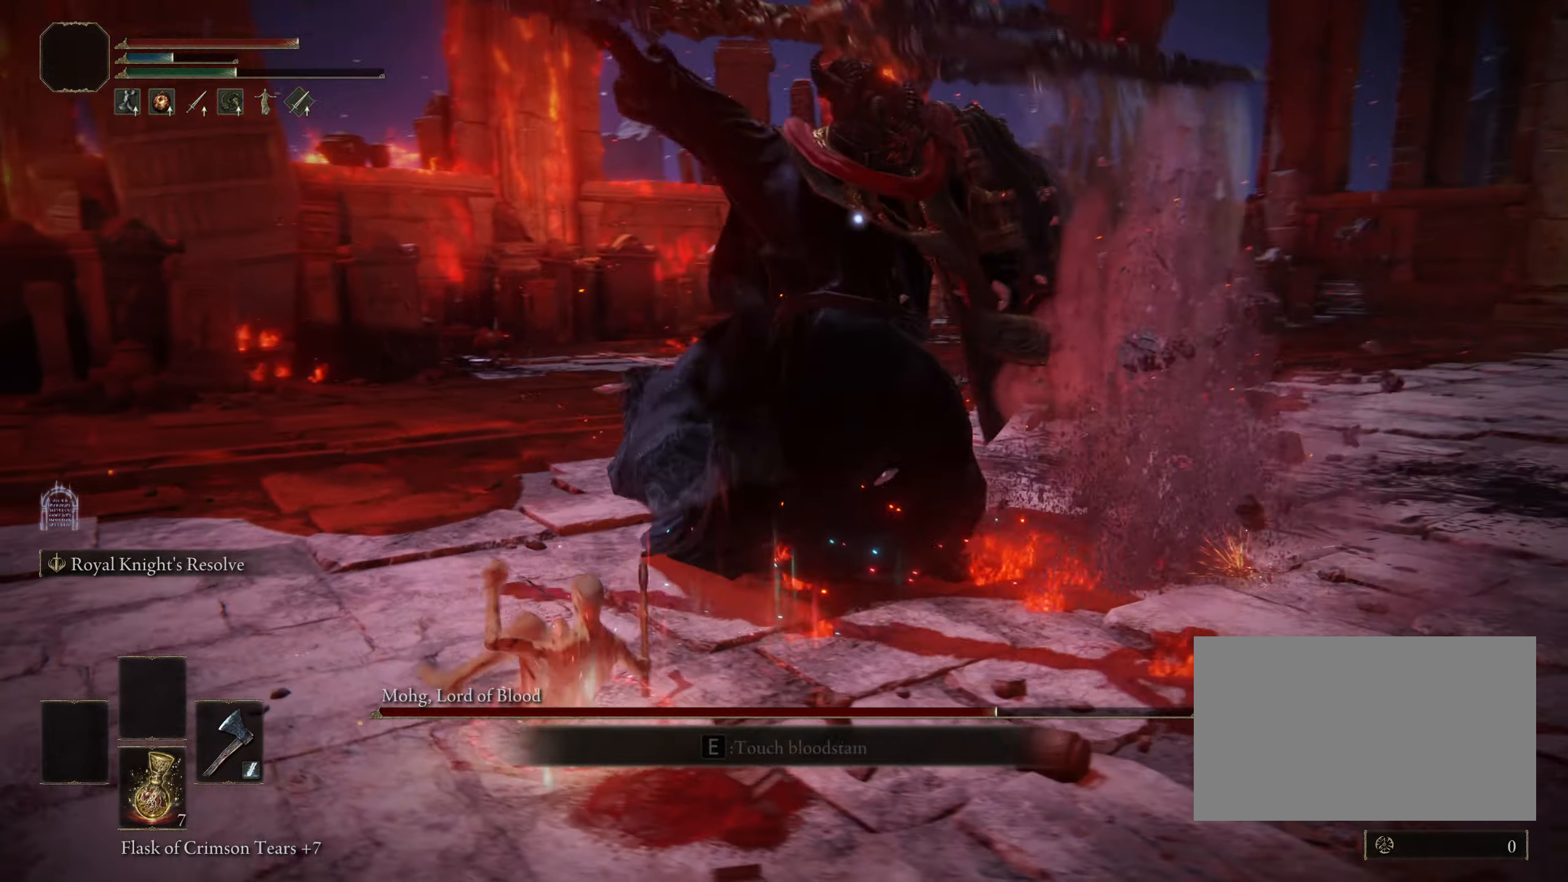
{"keys": ["w"], "mouse": [], "events": [[134, "mouse_left", "down"], [284, "mouse_left", "up"], [367, "f", "up"], [417, "shift", "up"]]}
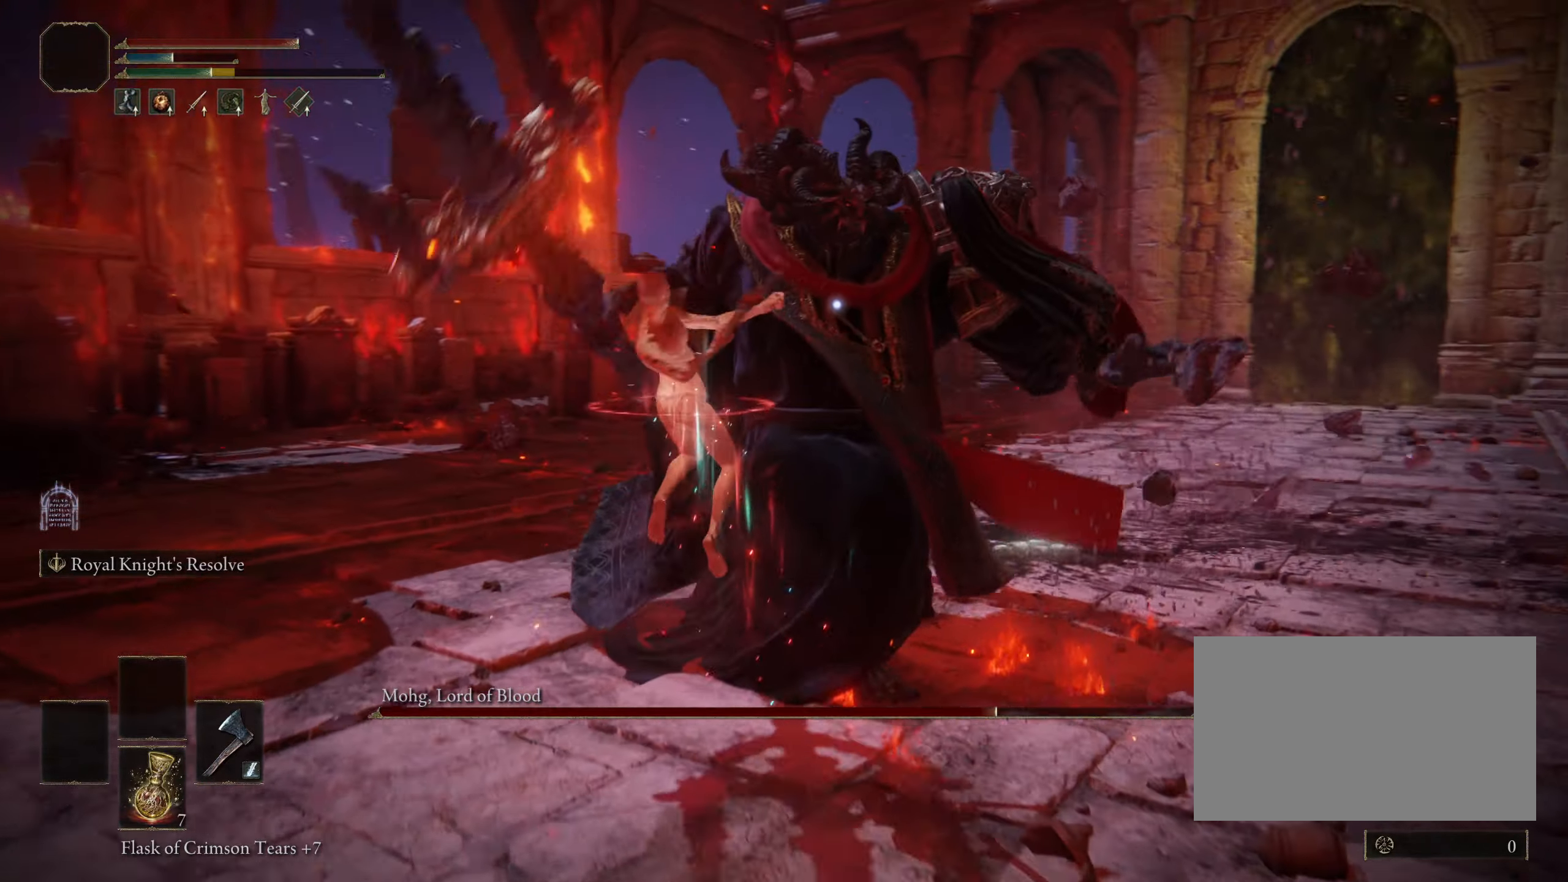
{"keys": [], "mouse": [], "events": [[17, "w", "up"]]}
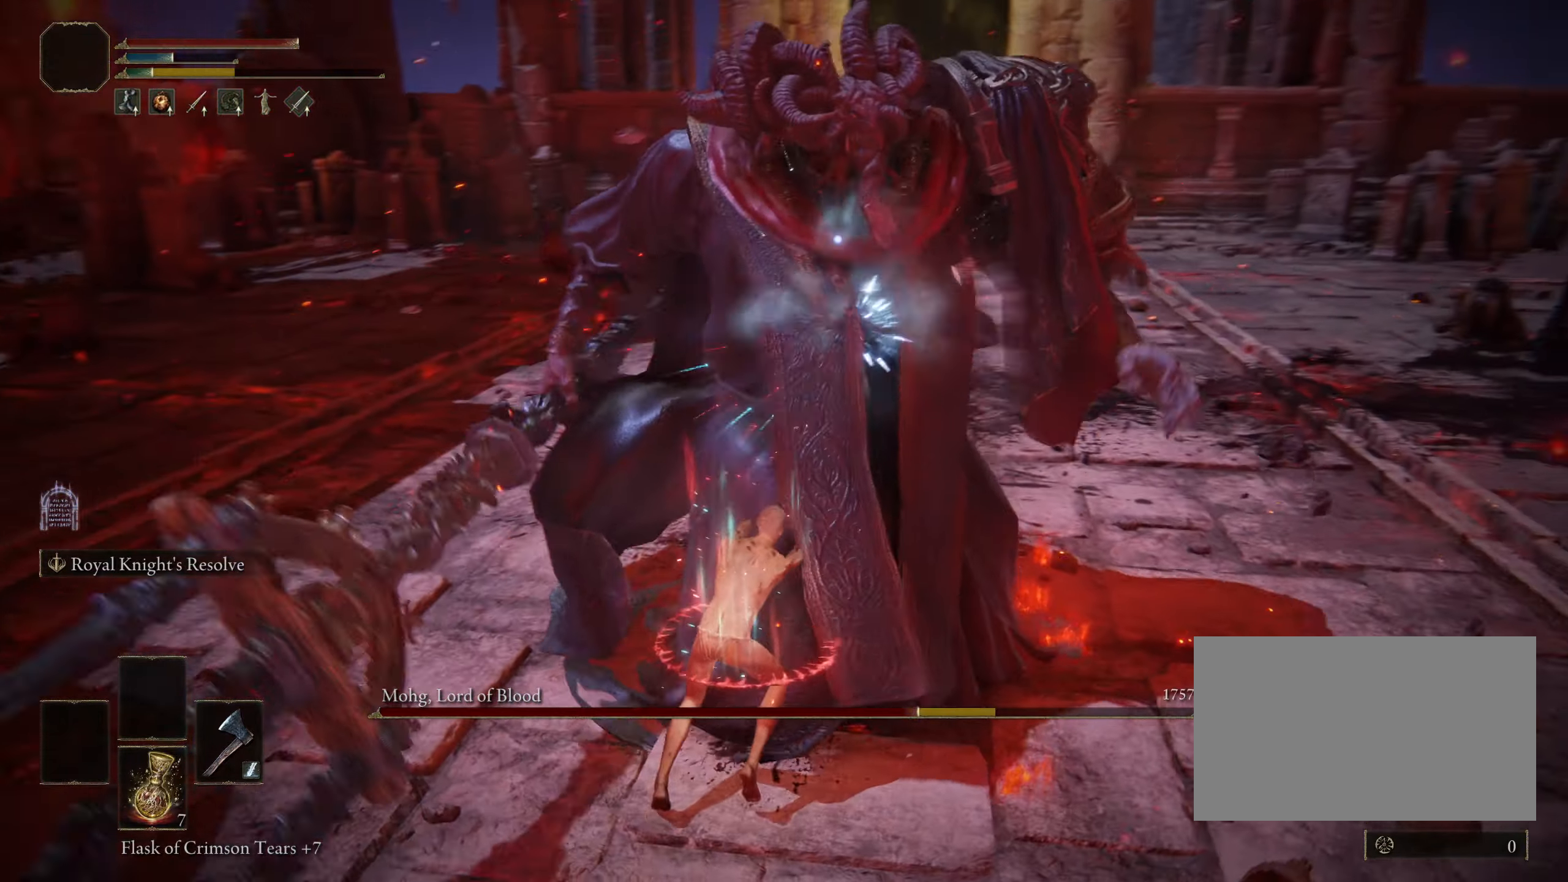
{"keys": ["a"], "mouse": [], "events": [[450, "a", "down"]]}
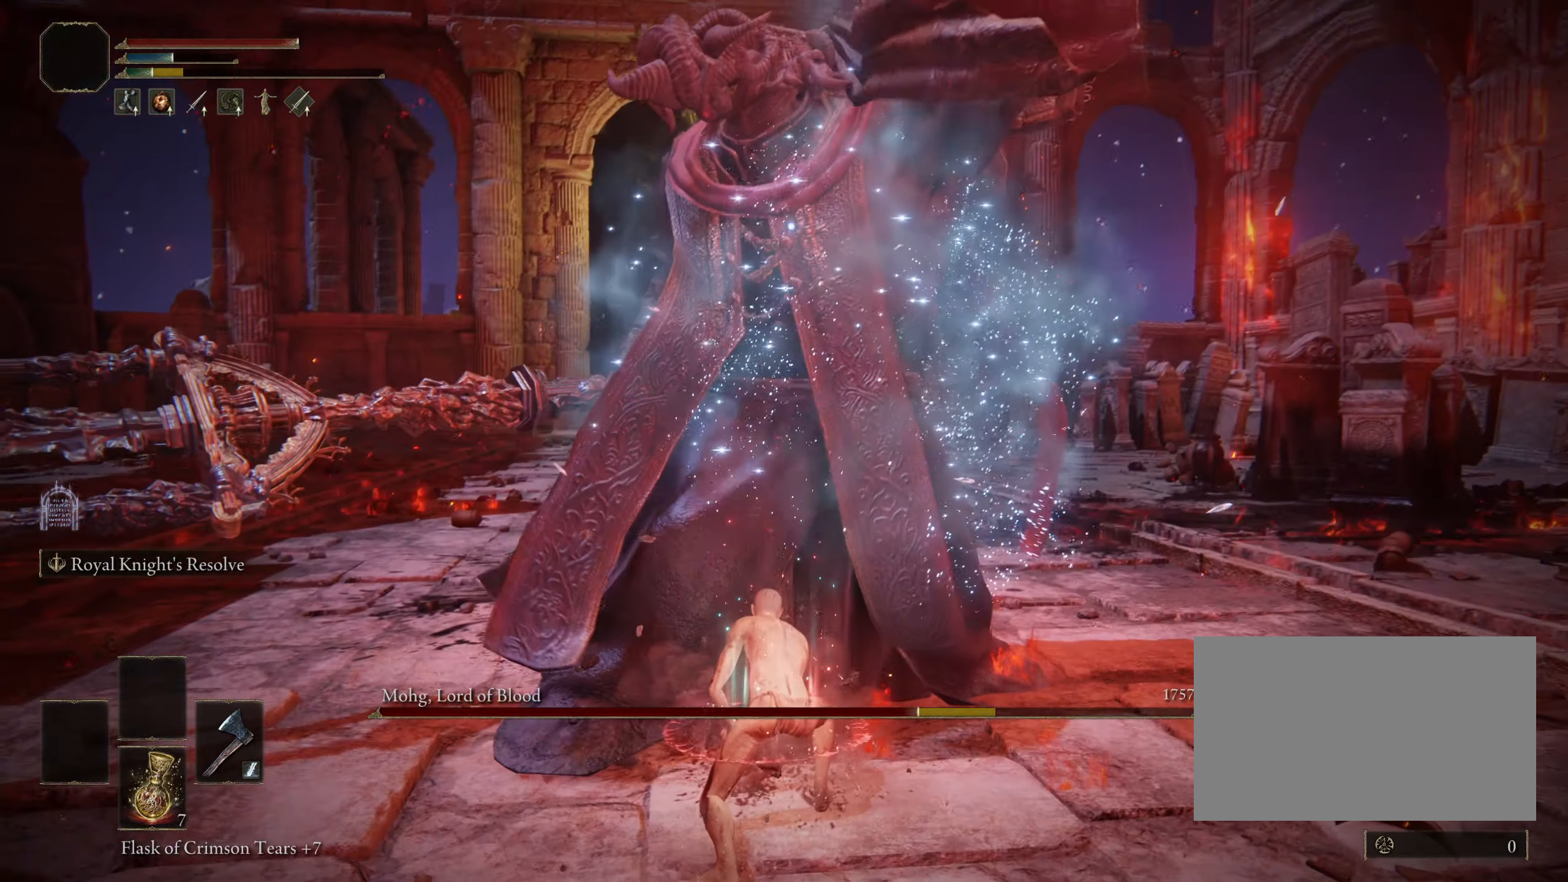
{"keys": ["a"], "mouse": [], "events": []}
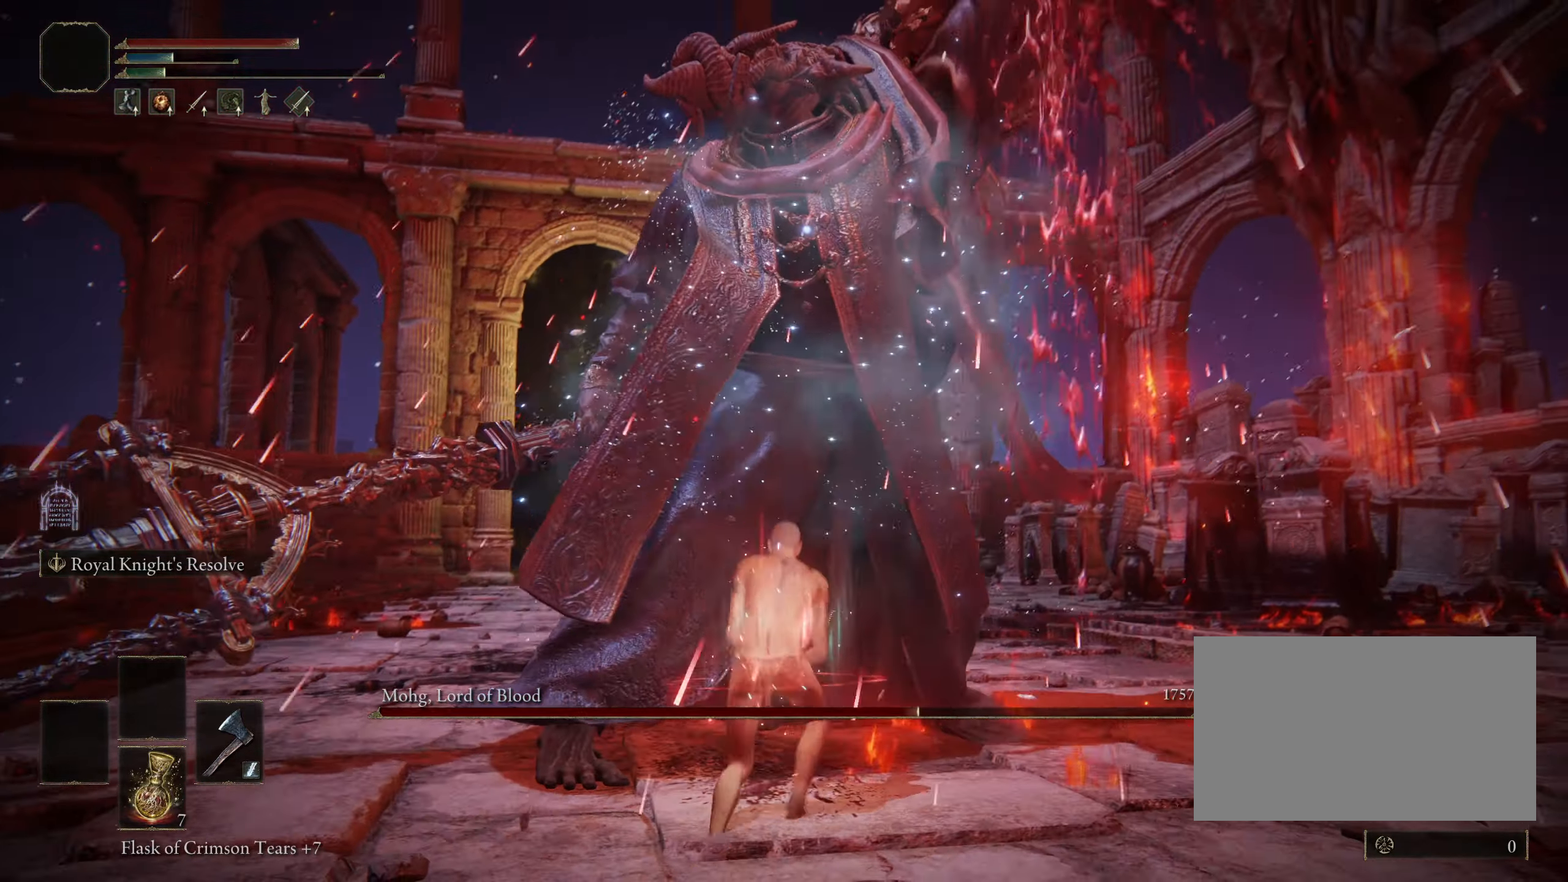
{"keys": ["a", "space"], "mouse": [], "events": [[384, "space", "down"]]}
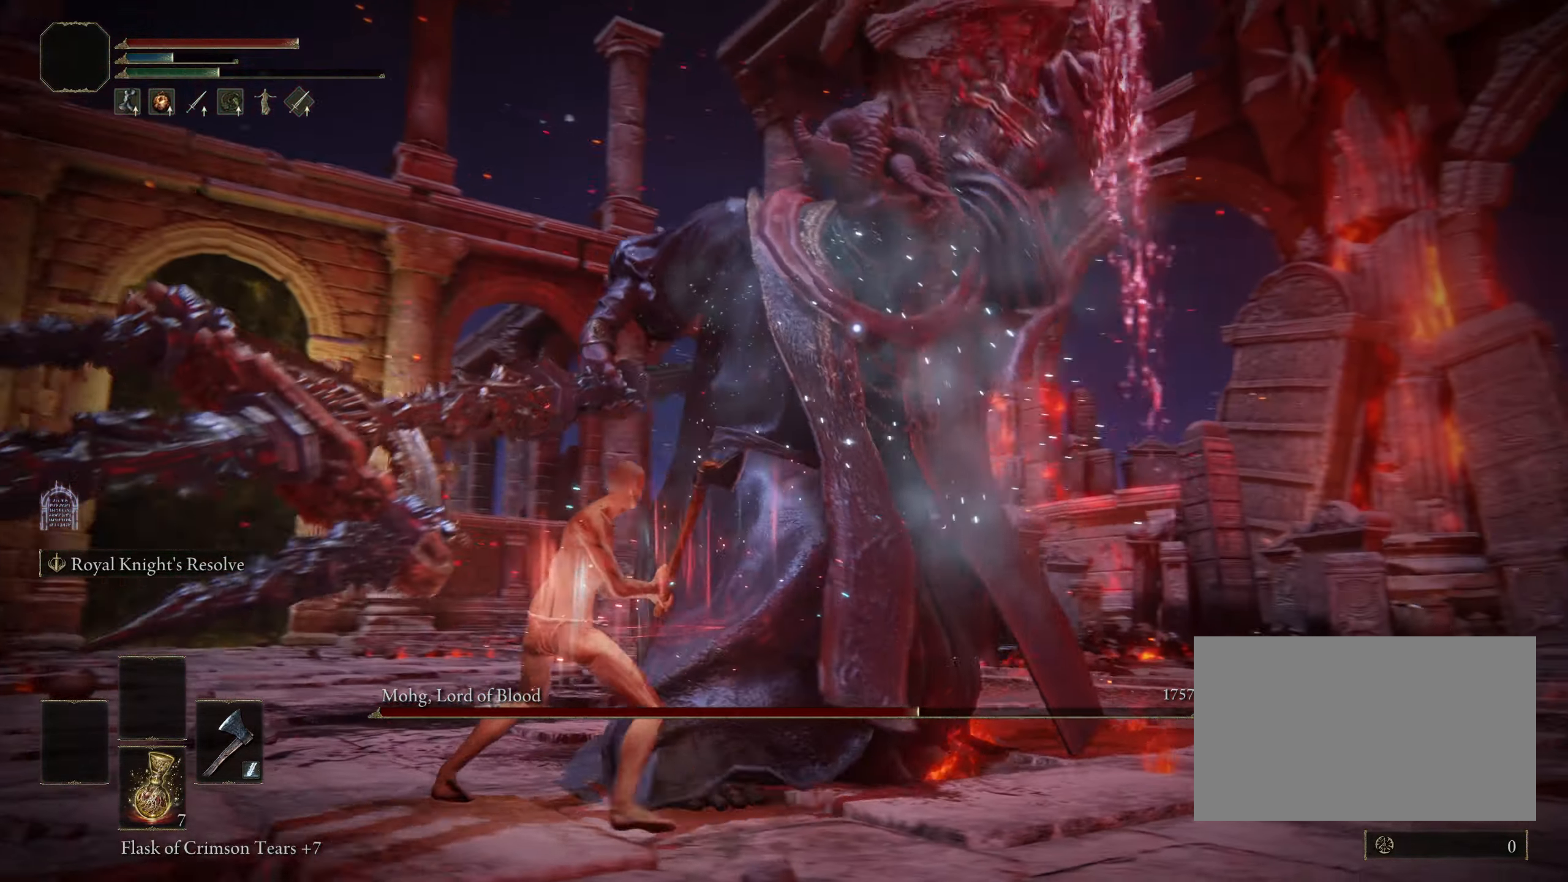
{"keys": ["a", "s"], "mouse": [], "events": [[34, "space", "up"], [350, "s", "down"]]}
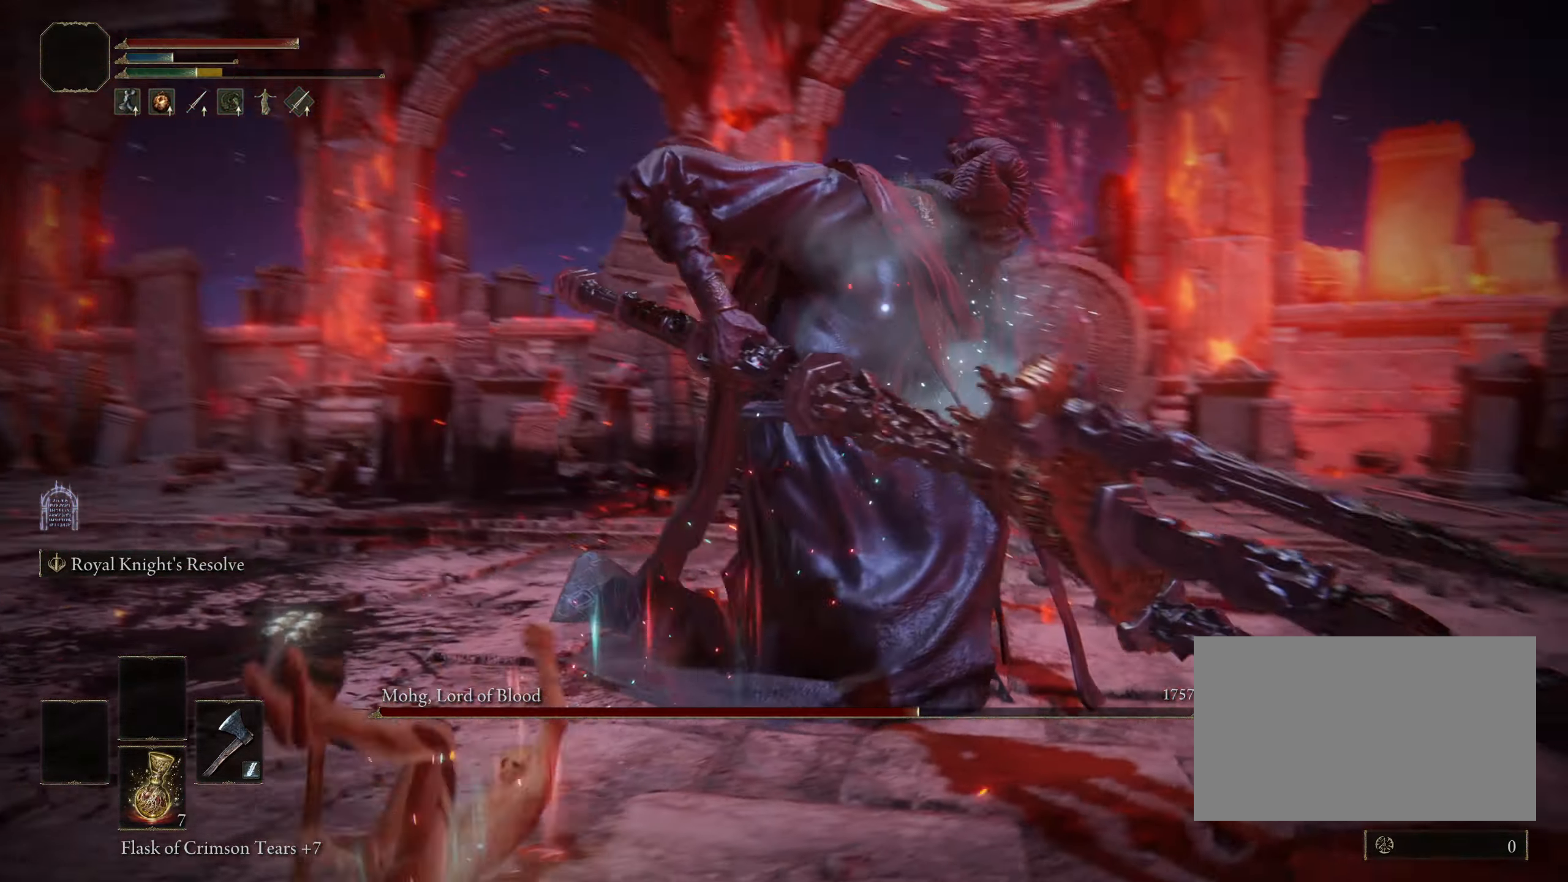
{"keys": ["a", "s", "shift"], "mouse": ["right"], "events": [[184, "shift", "down"], [467, "mouse_right", "down"]]}
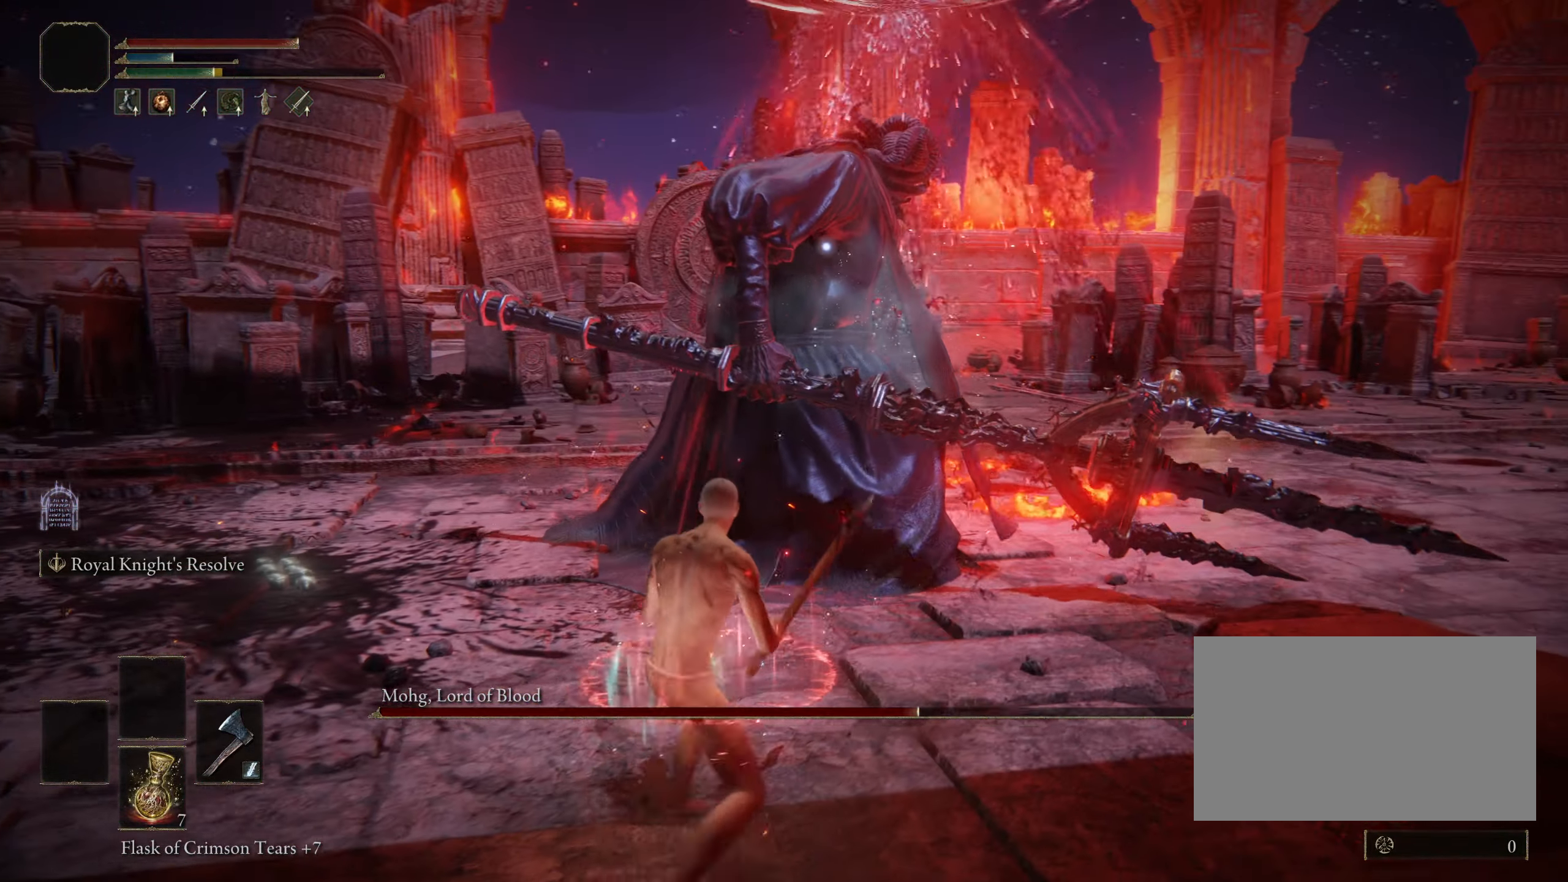
{"keys": [], "mouse": [], "events": [[150, "mouse_right", "up"], [250, "shift", "up"], [300, "a", "up"], [334, "s", "up"]]}
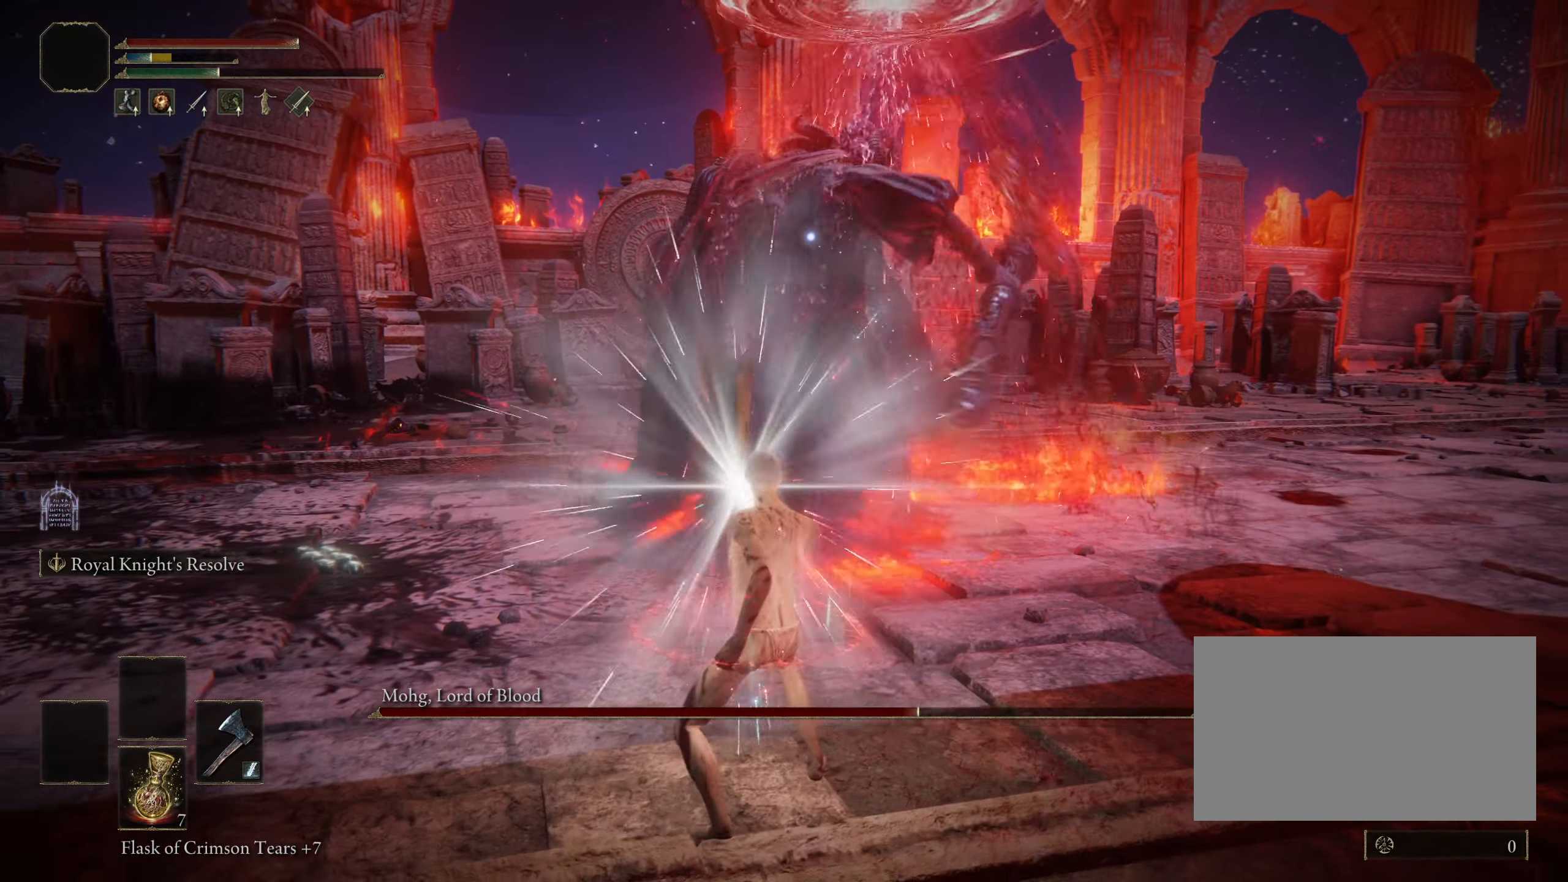
{"keys": ["a", "s"], "mouse": [], "events": [[167, "s", "down"], [267, "a", "down"]]}
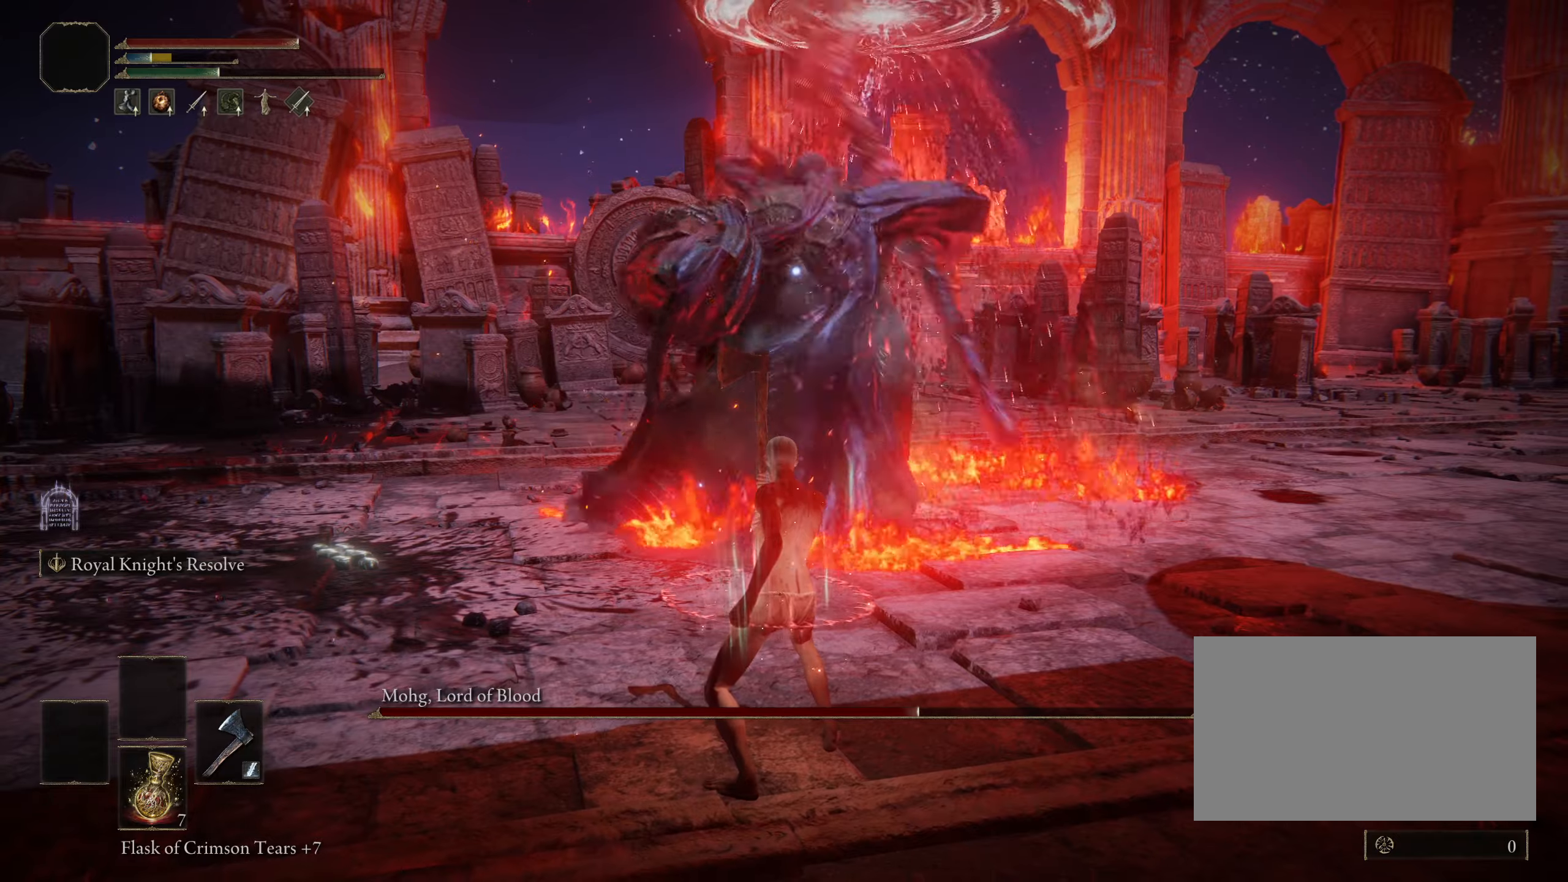
{"keys": ["a", "s"], "mouse": [], "events": []}
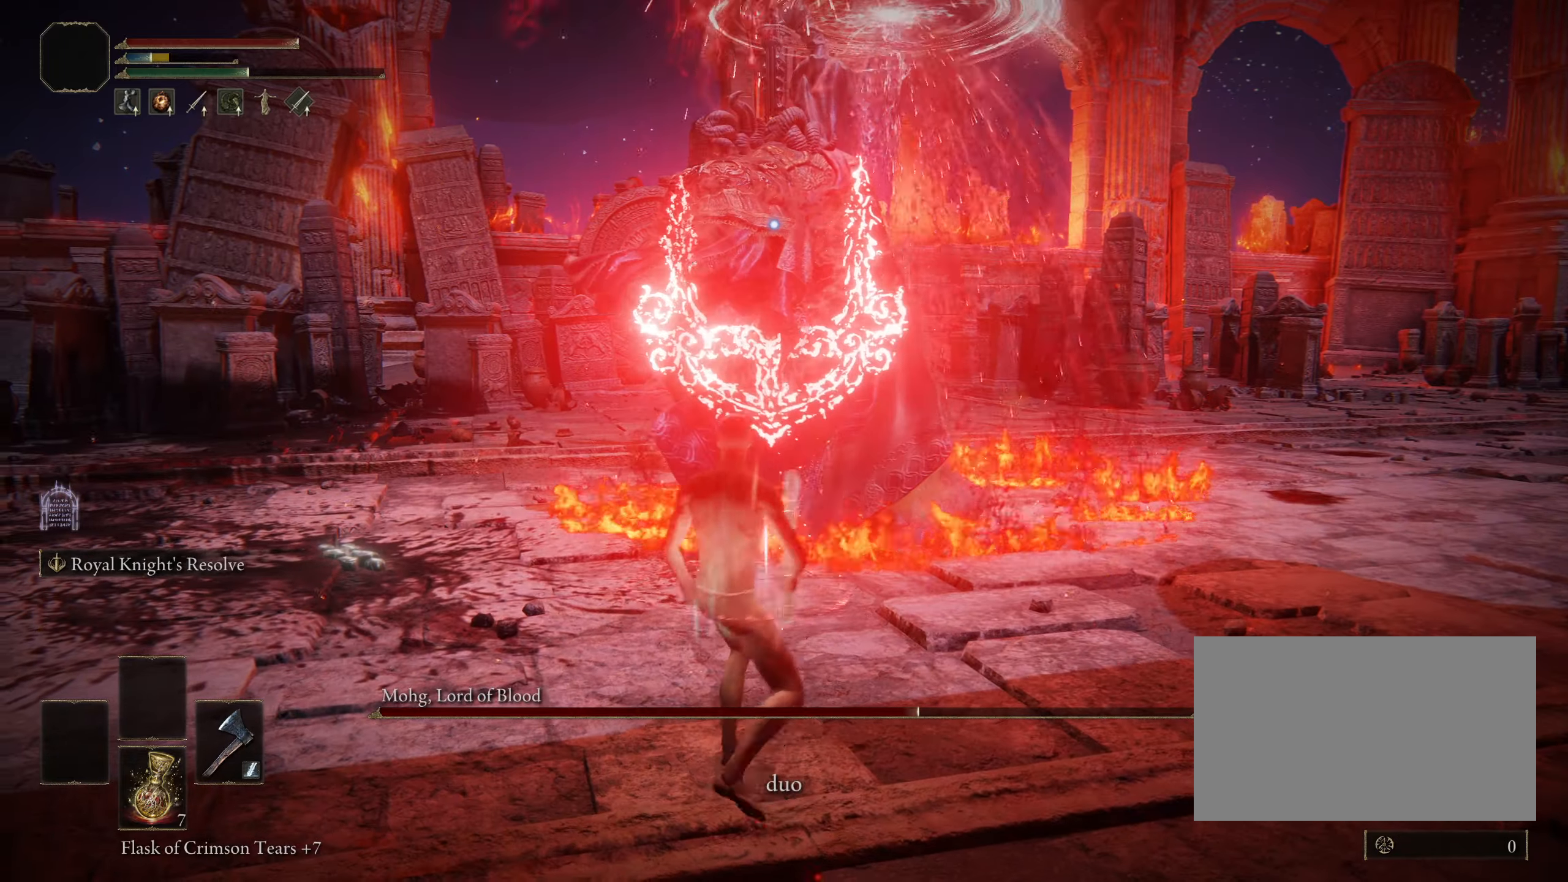
{"keys": ["a", "s"], "mouse": [], "events": []}
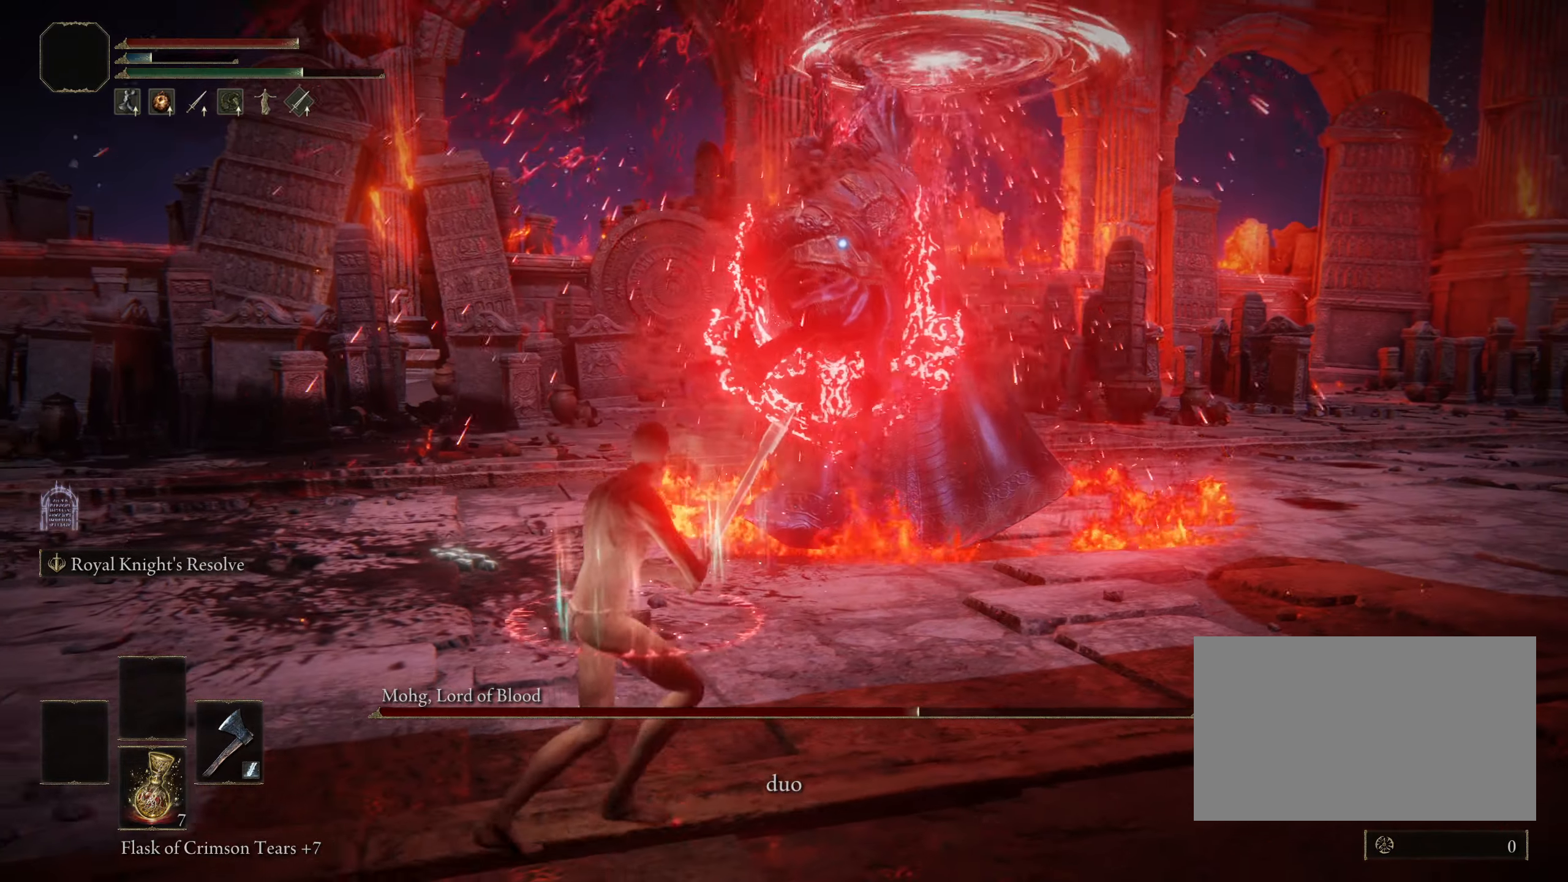
{"keys": ["a"], "mouse": [], "events": [[216, "s", "up"]]}
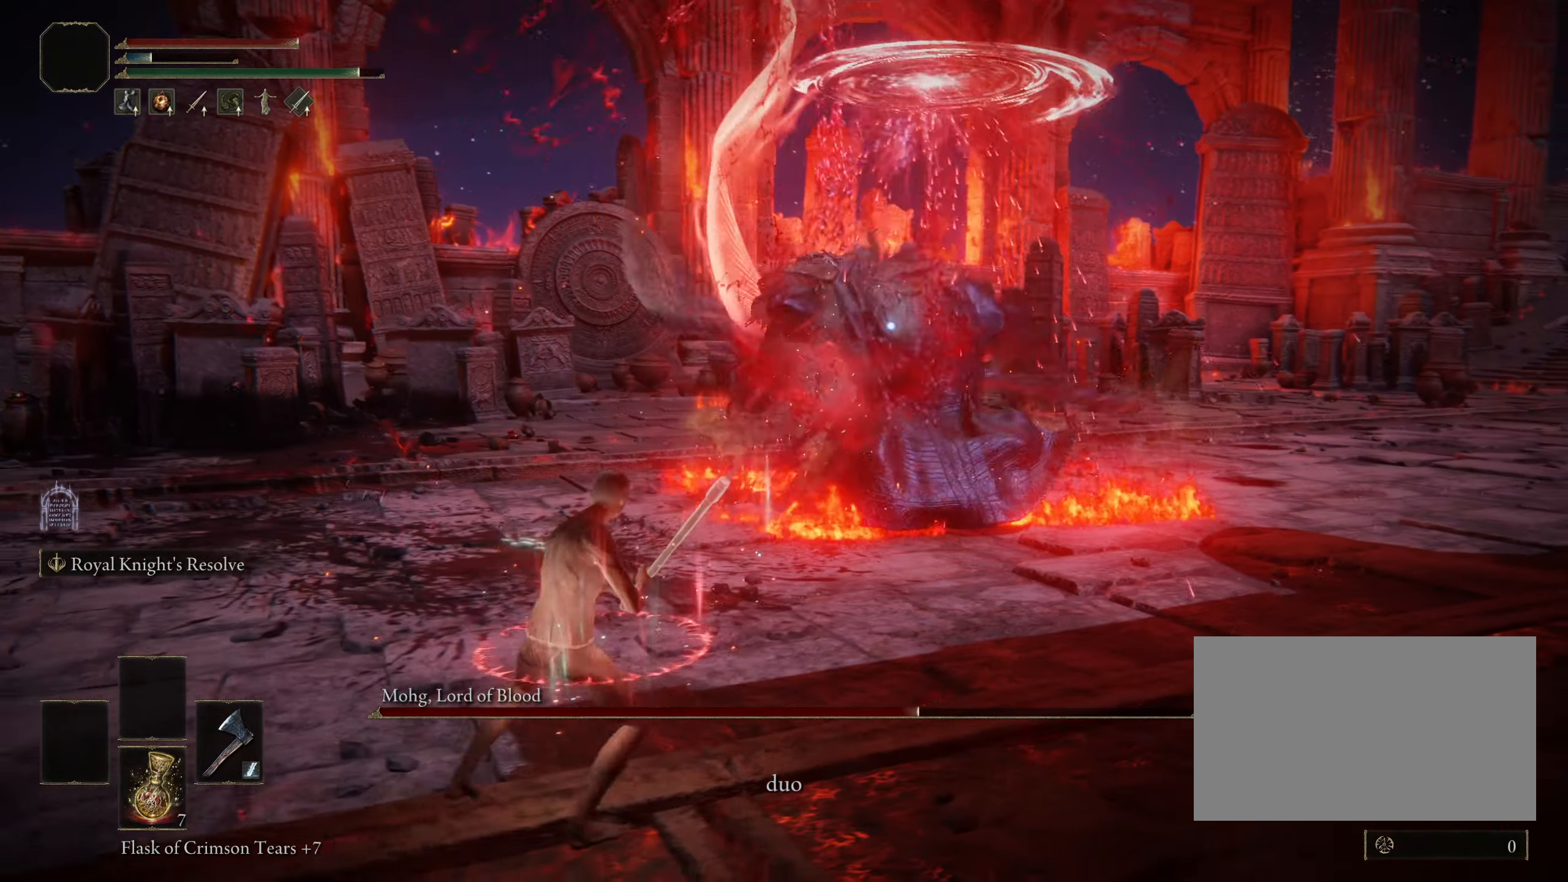
{"keys": ["a", "s"], "mouse": [], "events": [[50, "s", "down"]]}
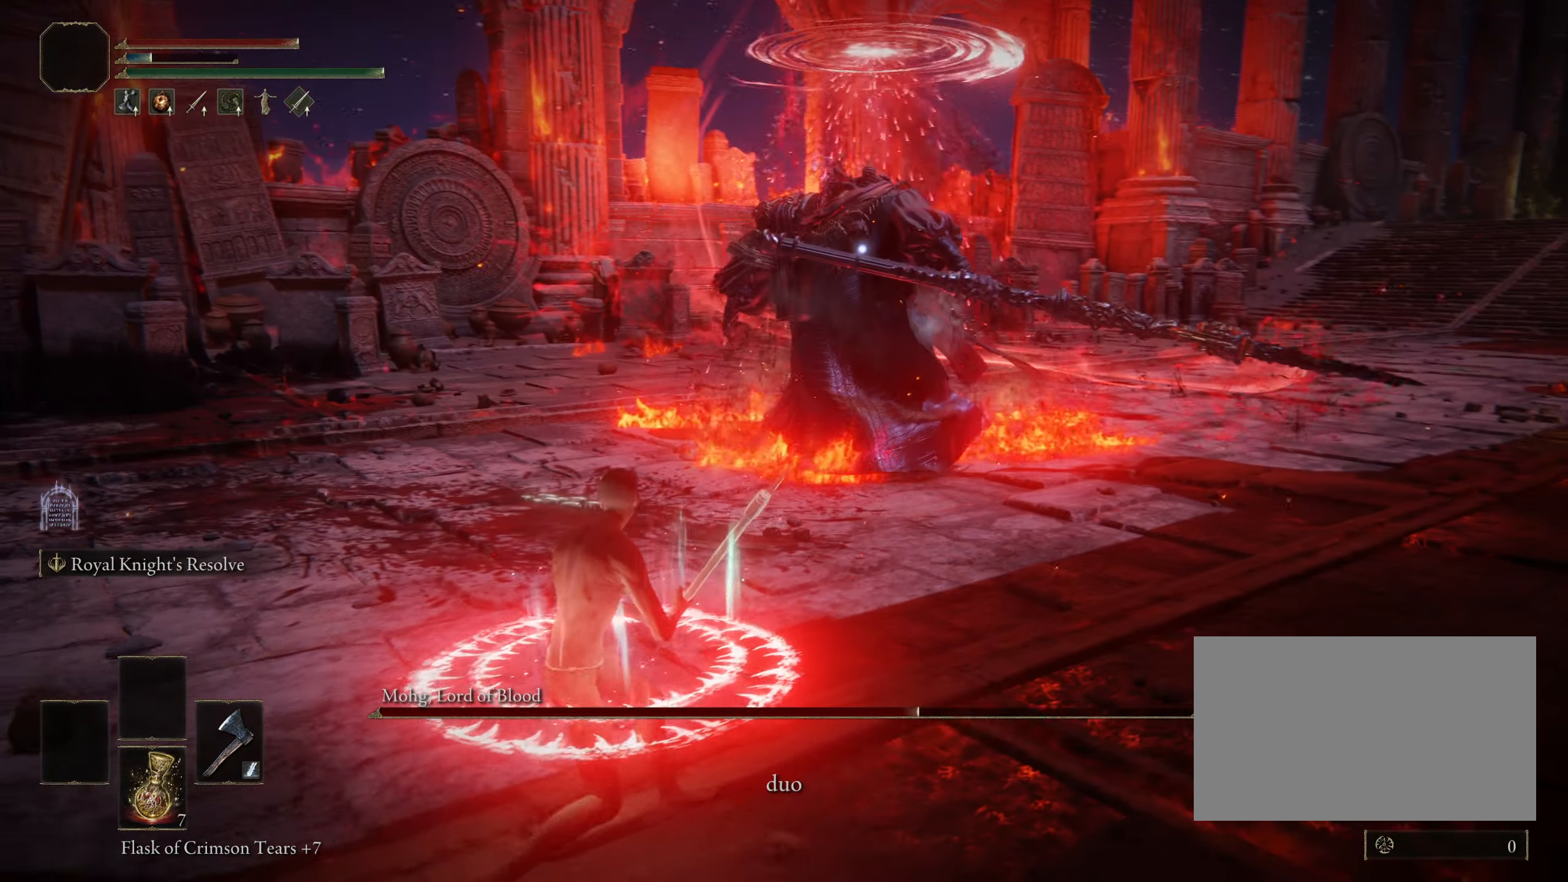
{"keys": ["a"], "mouse": [], "events": [[150, "s", "up"]]}
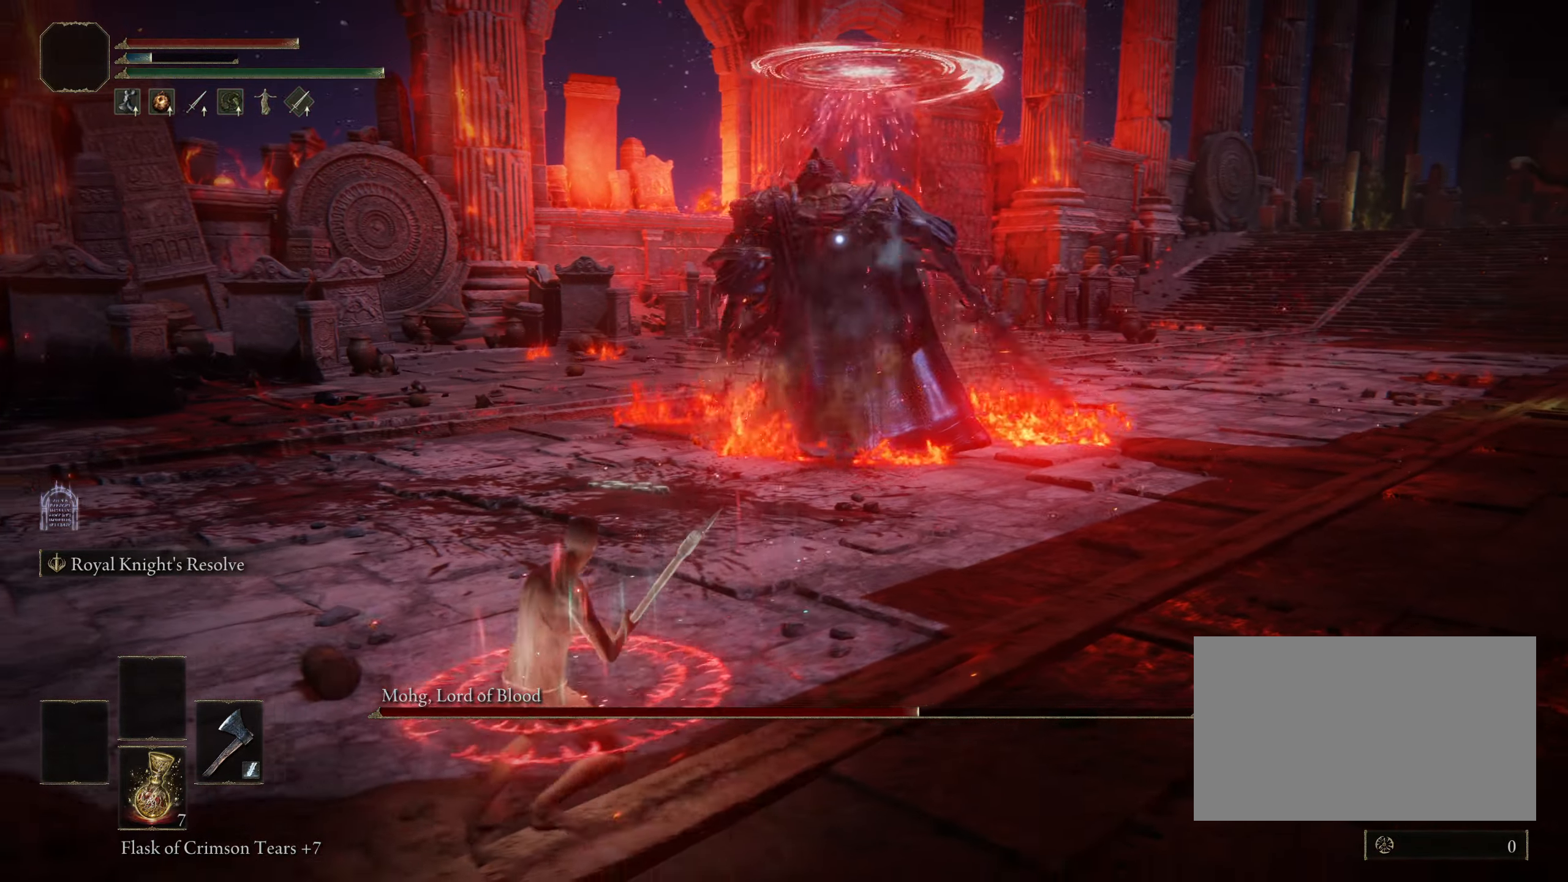
{"keys": ["w"], "mouse": [], "events": [[83, "a", "up"], [166, "d", "down"], [350, "w", "down"], [500, "d", "up"]]}
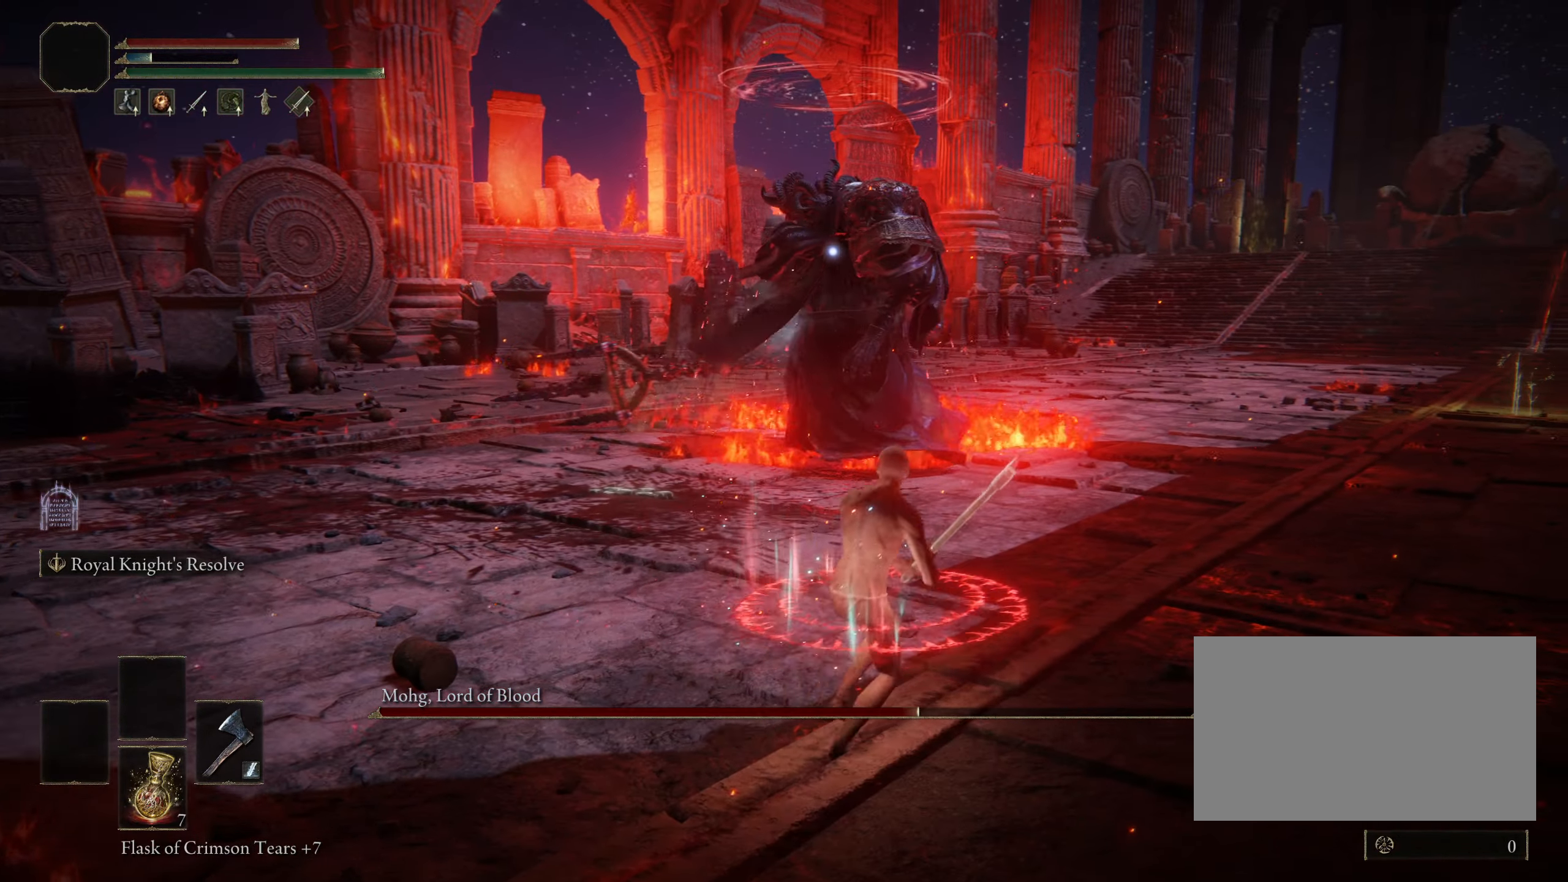
{"keys": ["a", "w"], "mouse": [], "events": [[233, "a", "down"]]}
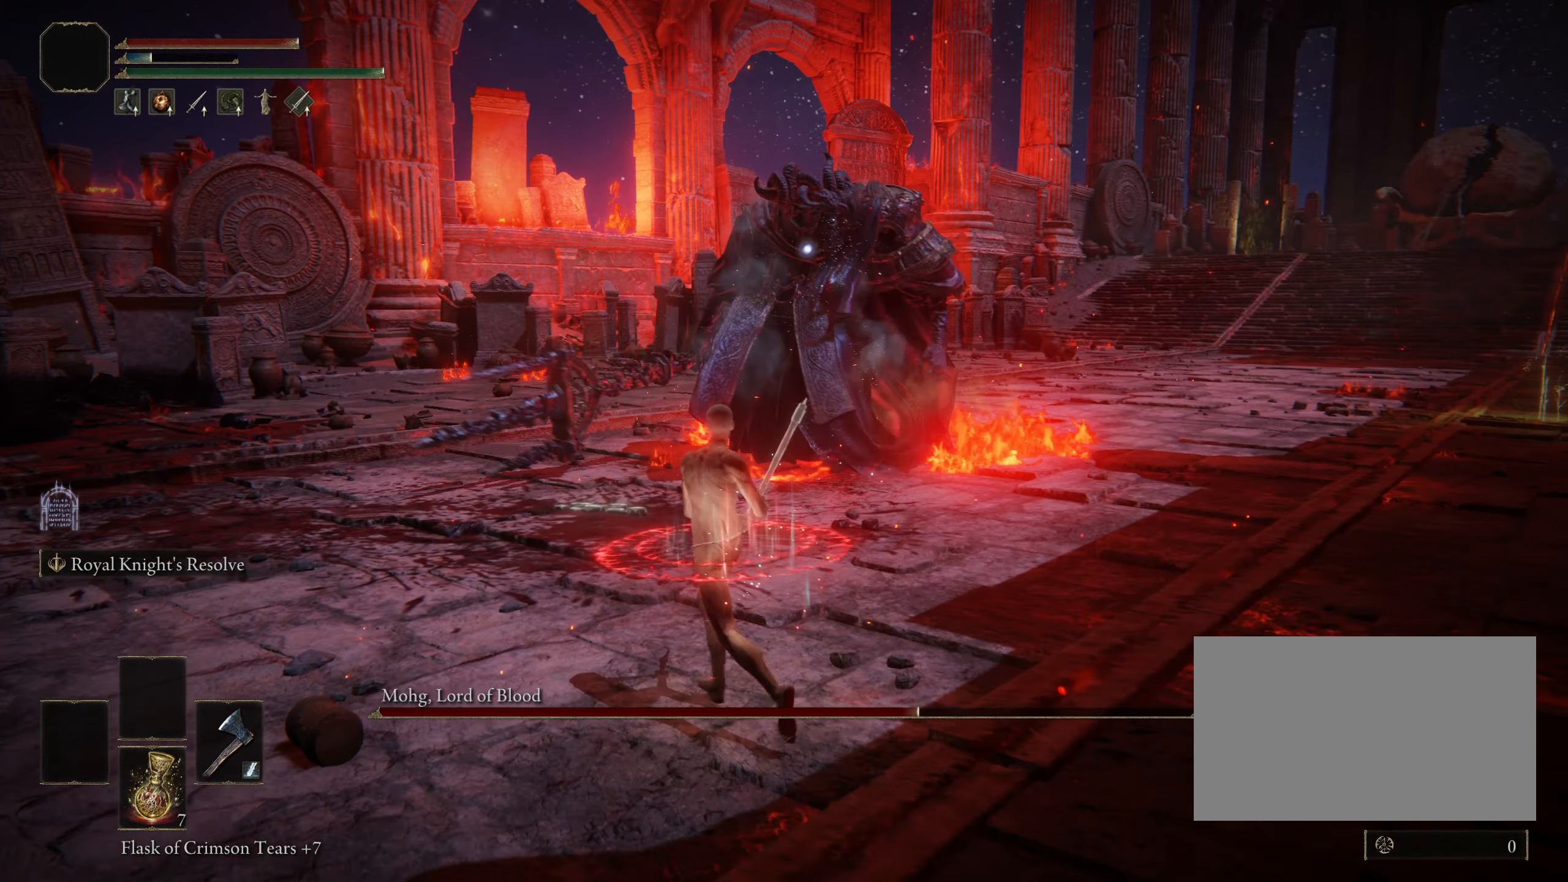
{"keys": ["a"], "mouse": [], "events": [[16, "w", "up"]]}
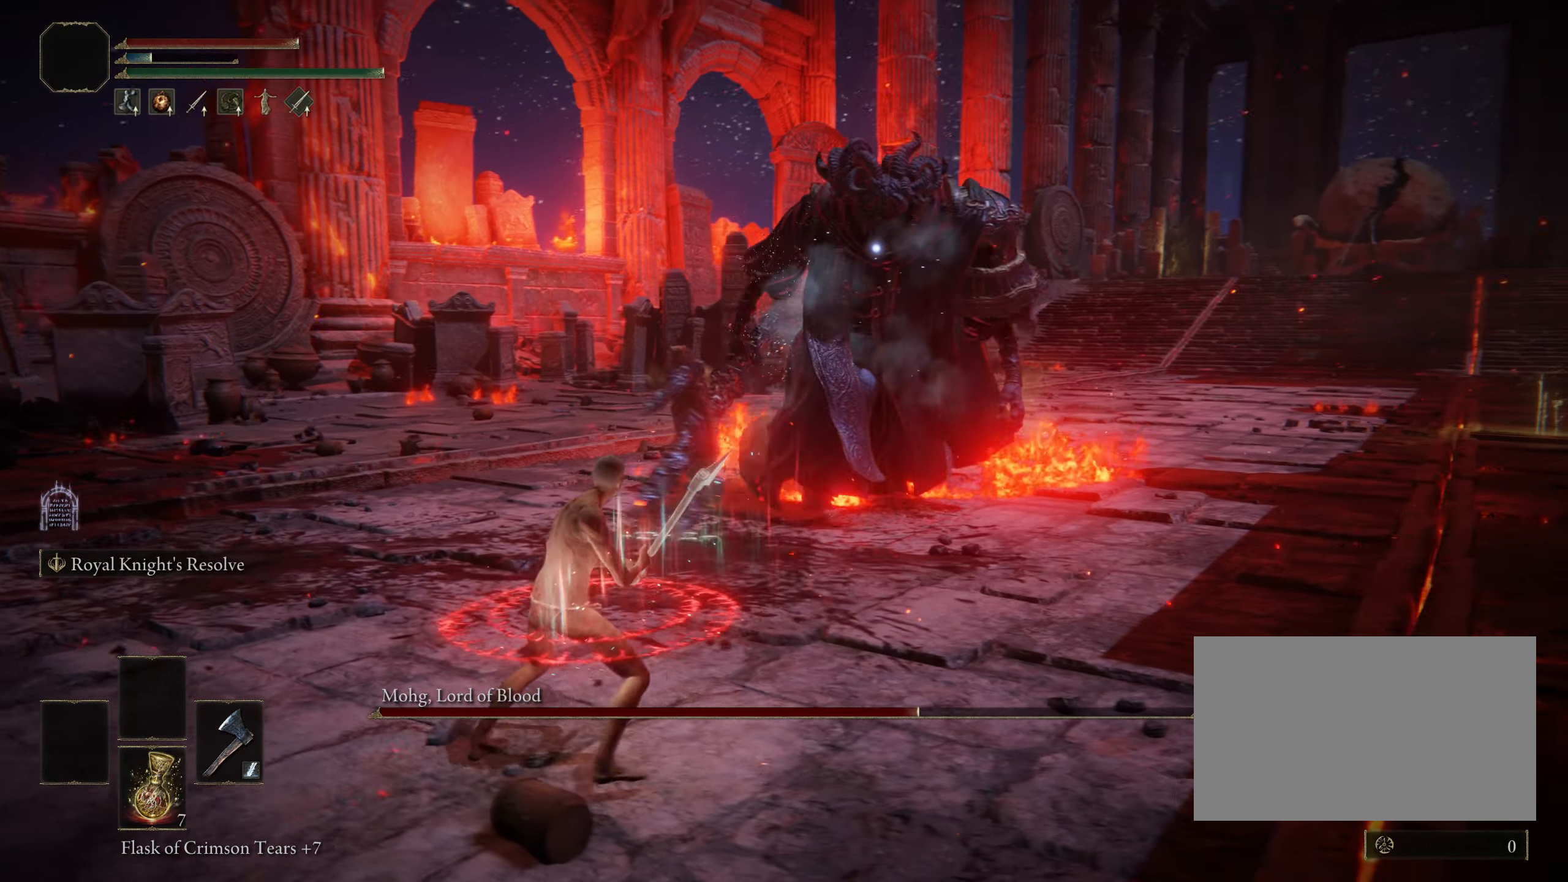
{"keys": ["a"], "mouse": [], "events": []}
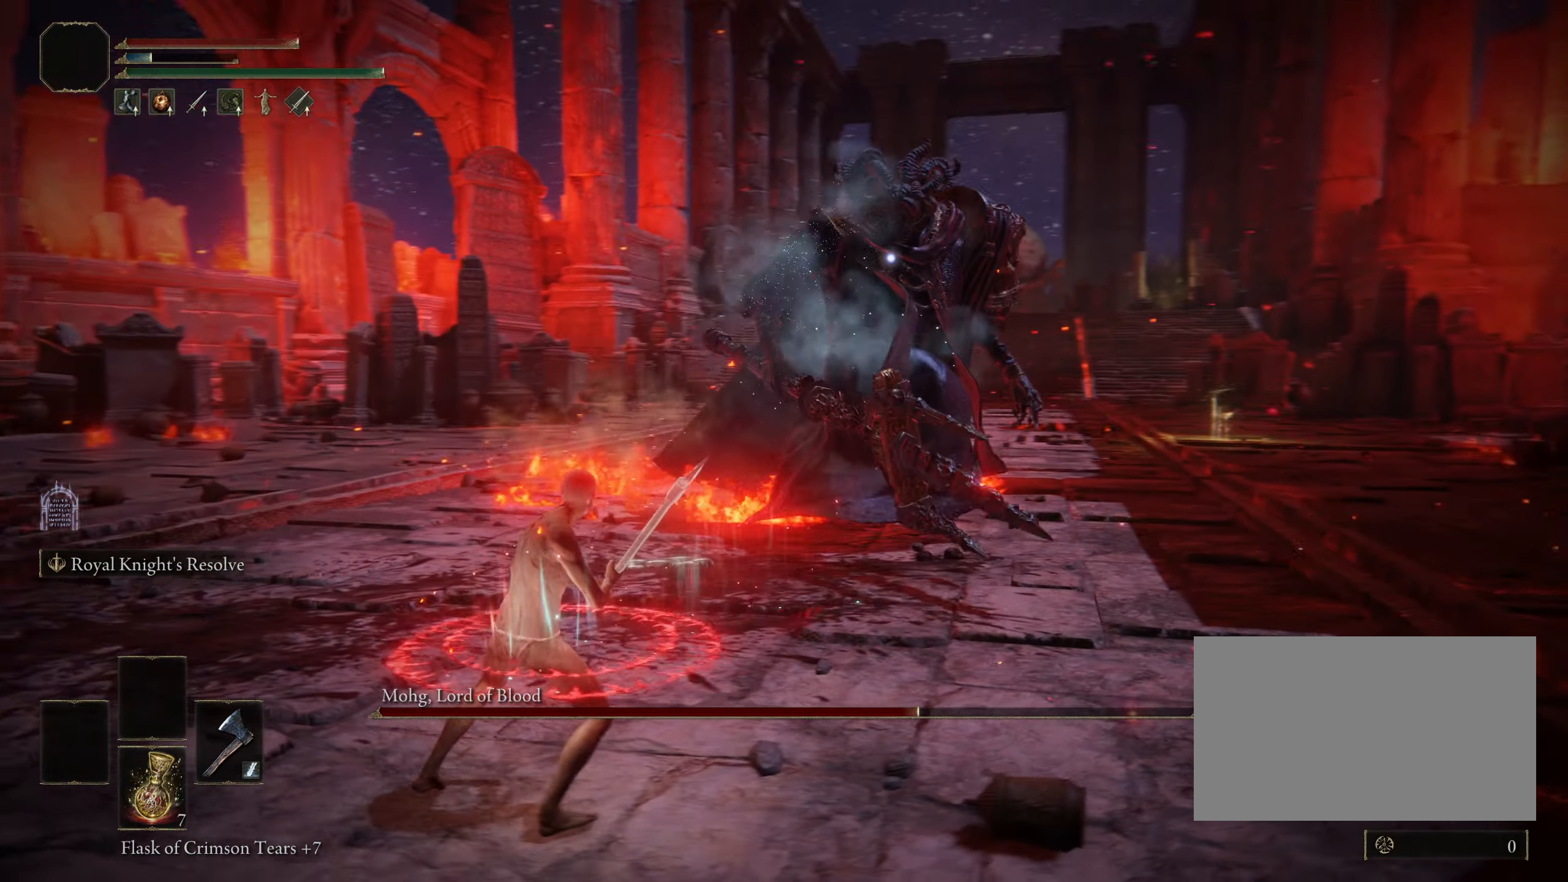
{"keys": ["a", "w"], "mouse": [], "events": [[333, "w", "down"]]}
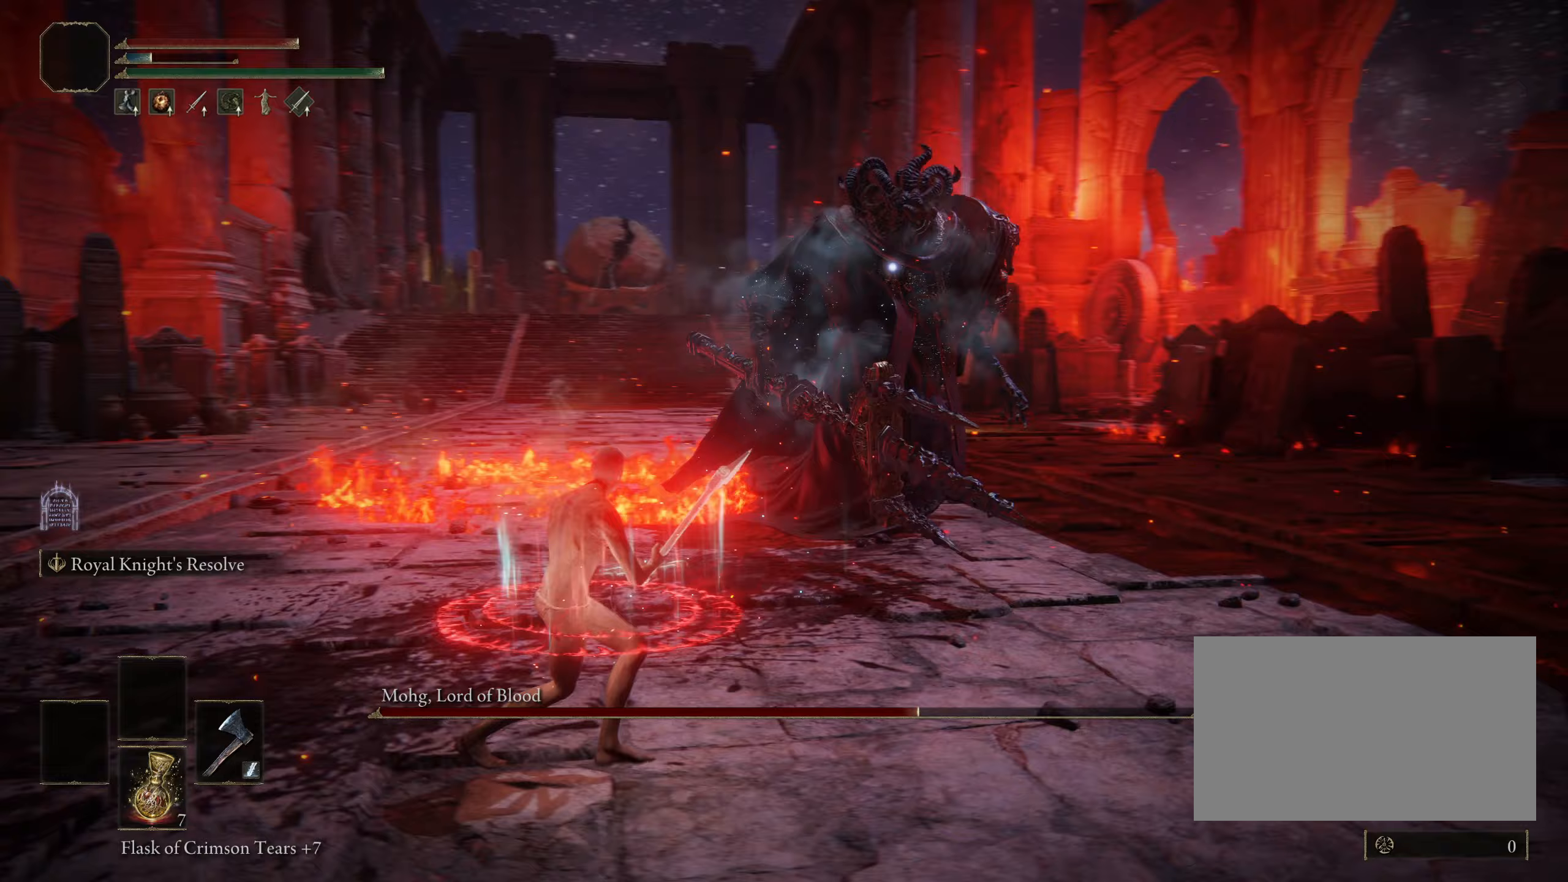
{"keys": ["w"], "mouse": [], "events": [[100, "a", "up"]]}
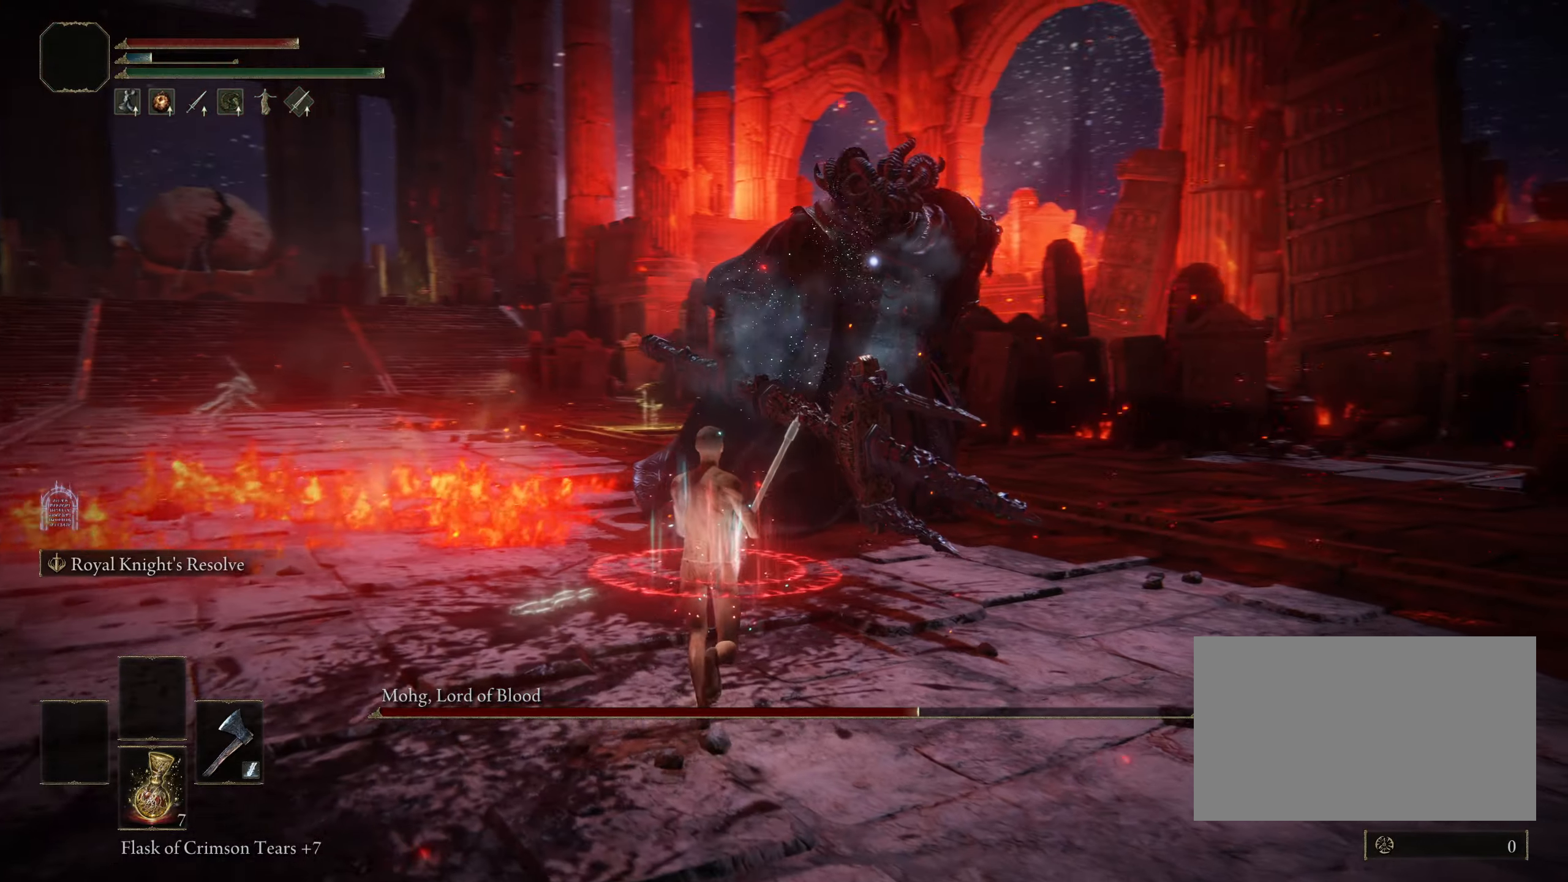
{"keys": ["a"], "mouse": [], "events": [[117, "a", "down"], [167, "w", "up"]]}
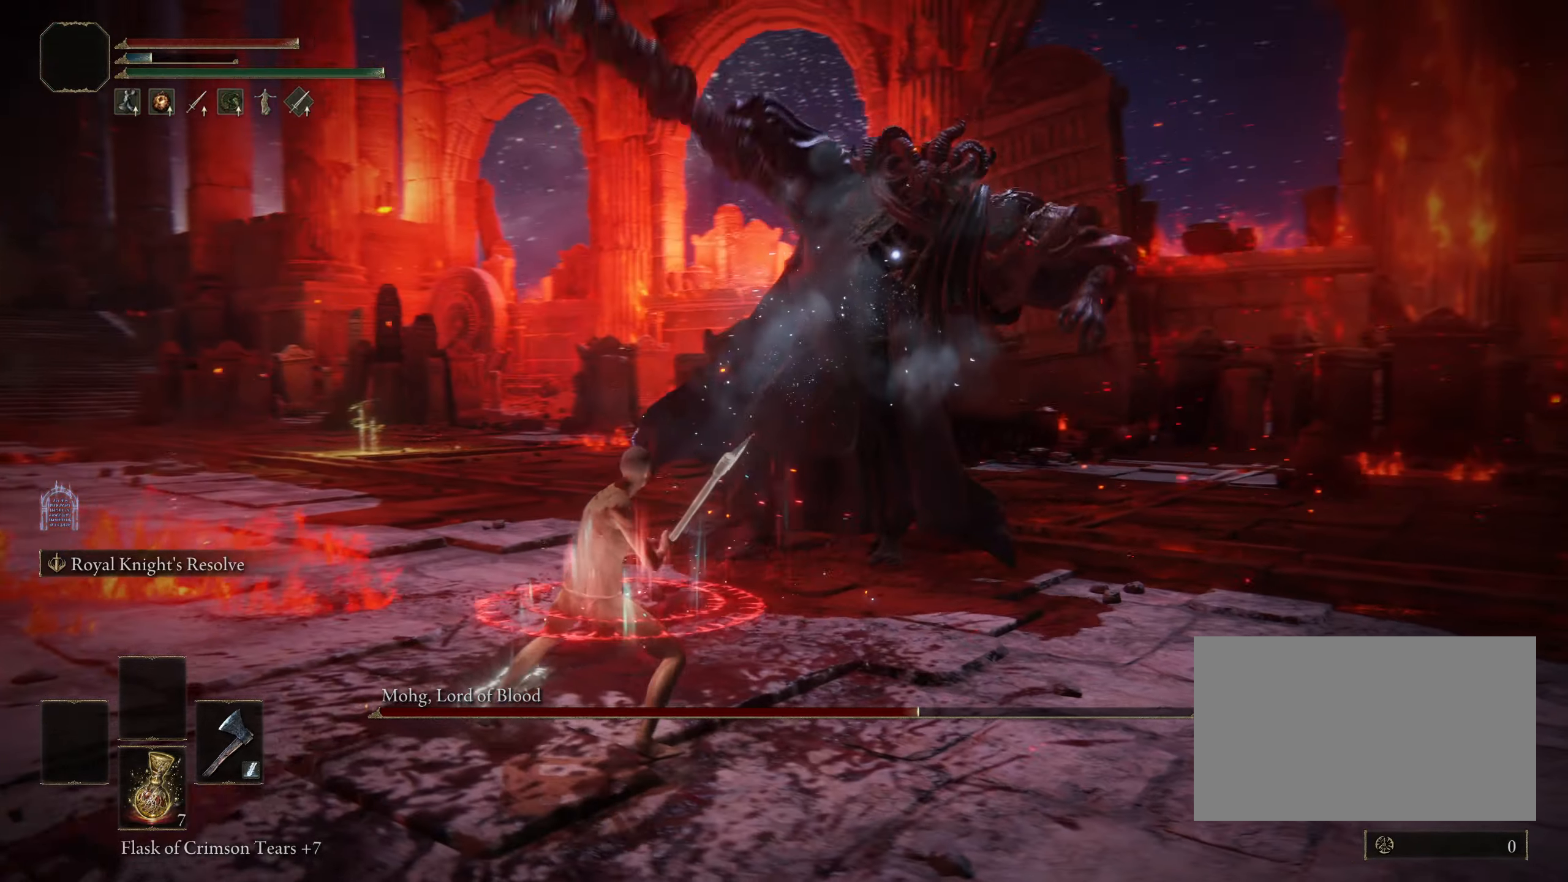
{"keys": ["w"], "mouse": [], "events": [[283, "space", "down"], [283, "w", "down"], [467, "a", "up"], [467, "space", "up"]]}